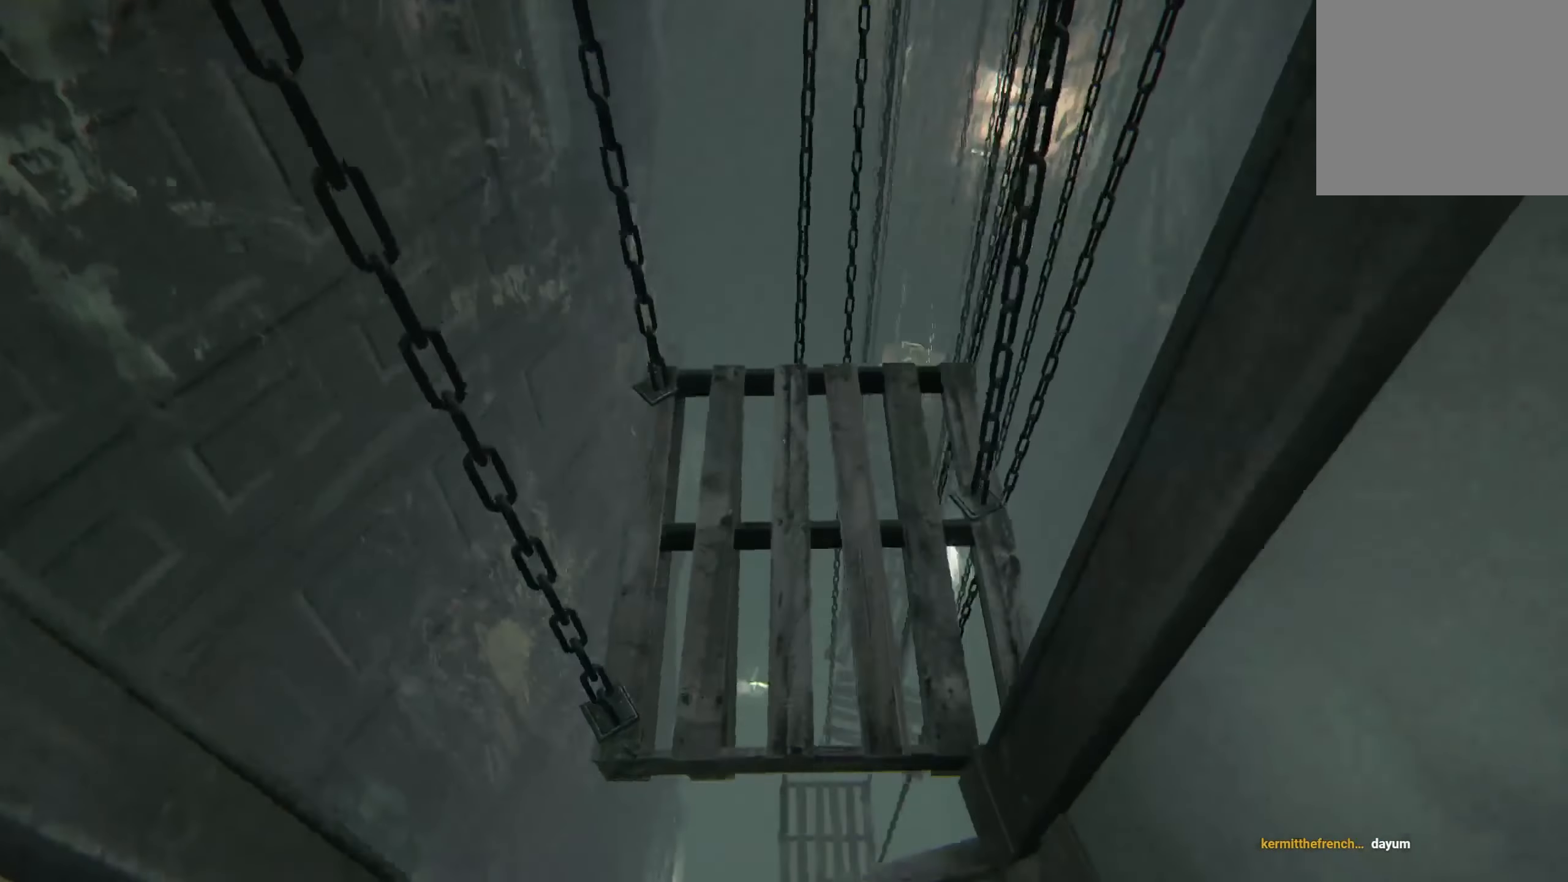
Gameplay with a controller (Xbox layout); each line is a JSON object with the inputs held at the frame after it. "events" lists button and stick changes between this image and that frame as [ms after this image, input, new state], when the widget could be followed in between. Not read: R3.
{"buttons": [], "left_stick": "up", "right_stick": "center", "events": [[234, "right_stick", "center"]]}
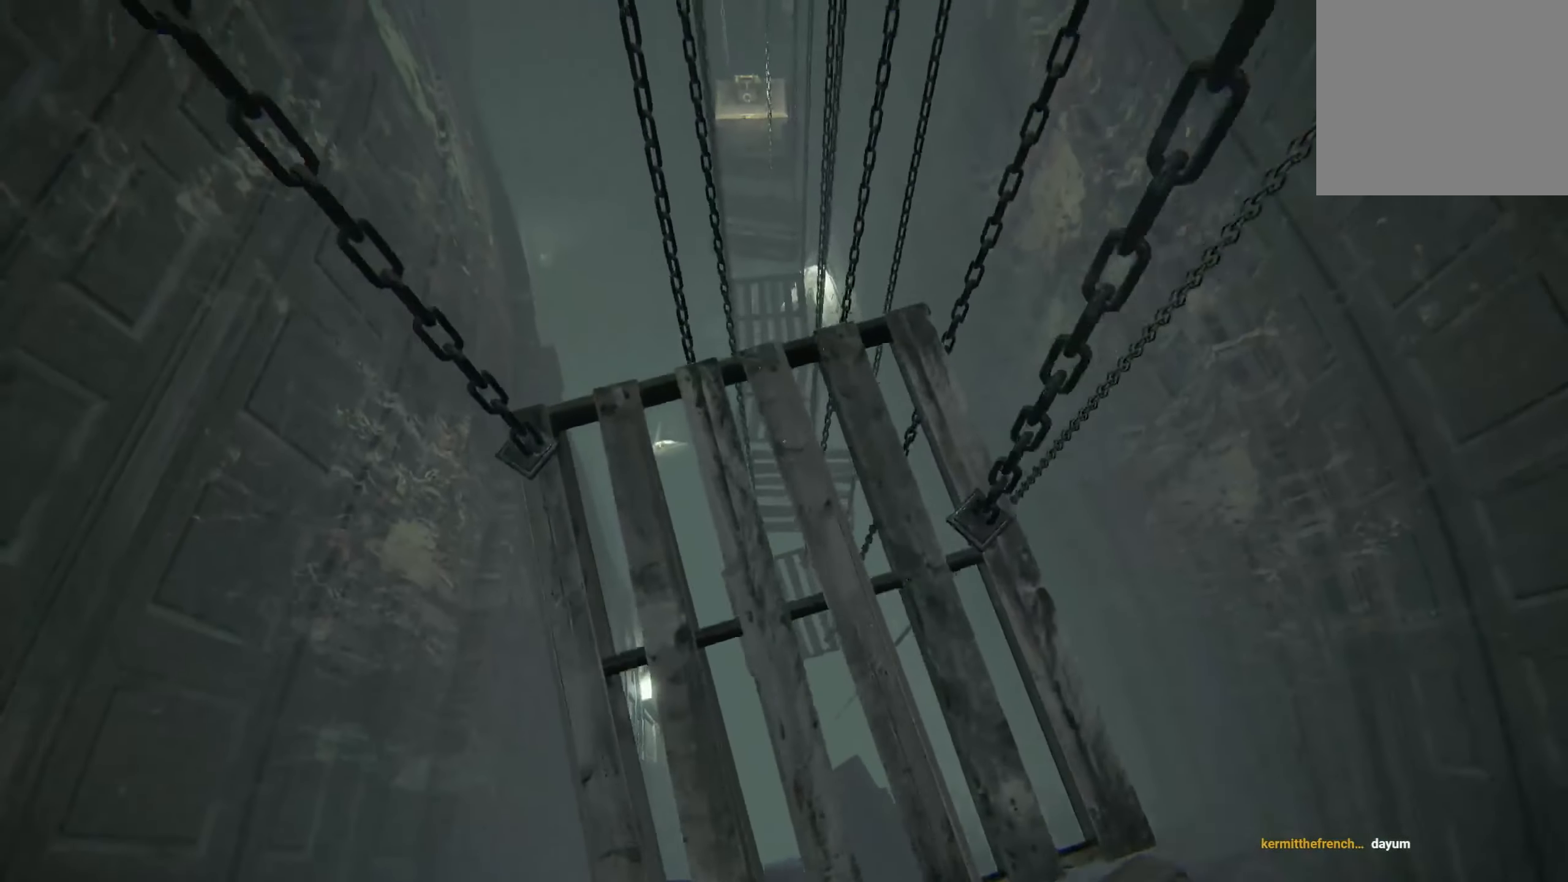
{"buttons": [], "left_stick": "up", "right_stick": "center", "events": [[200, "right_stick", "down"], [417, "right_stick", "center"]]}
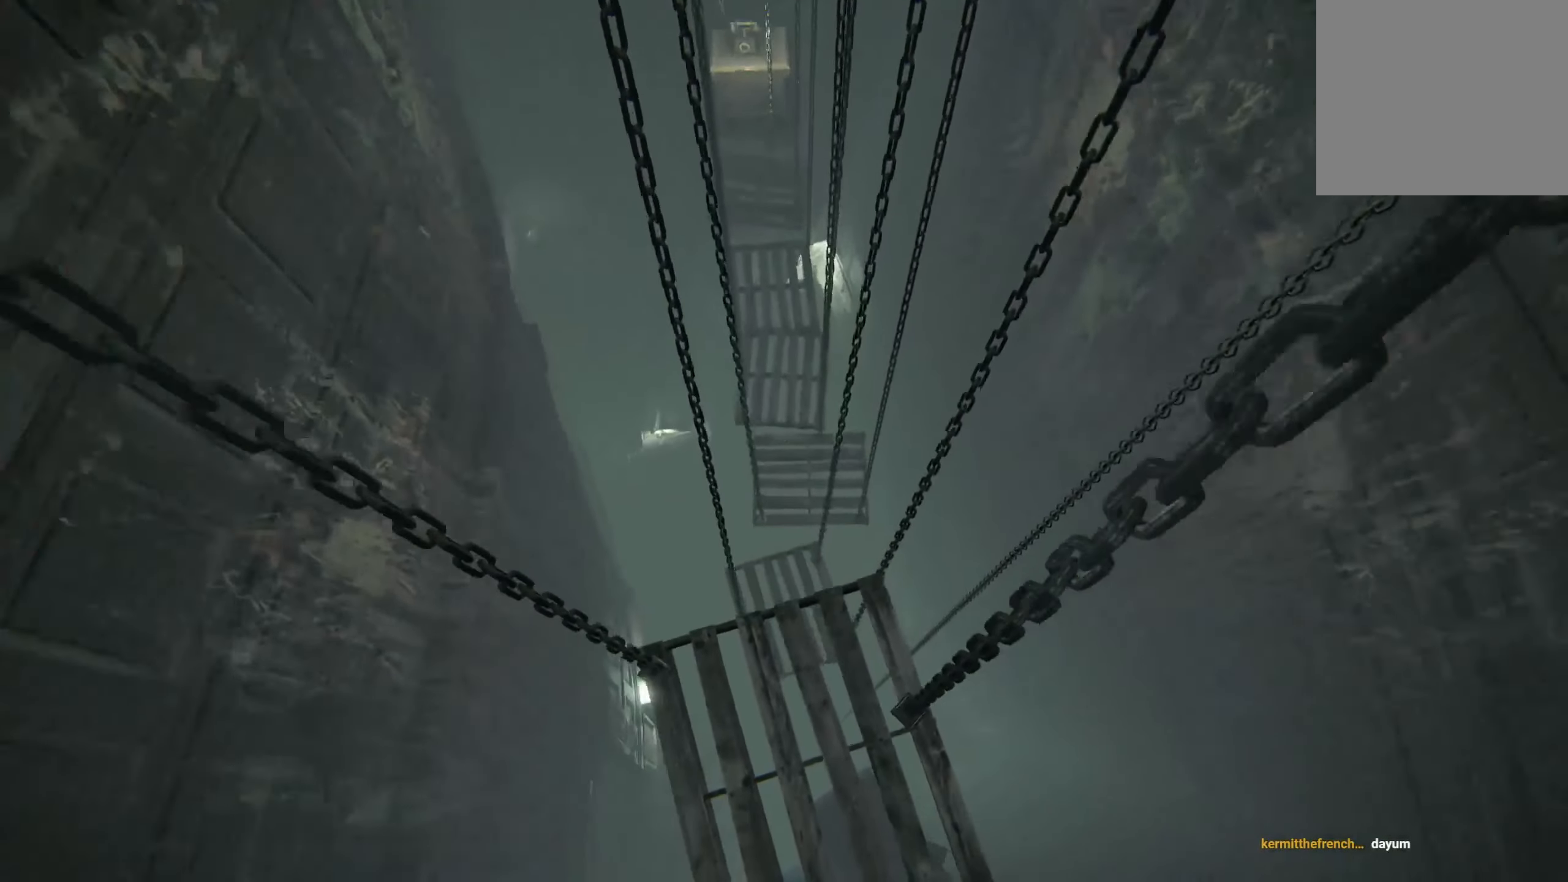
{"buttons": [], "left_stick": "center", "right_stick": "up", "events": [[334, "left_stick", "center"], [467, "right_stick", "up"]]}
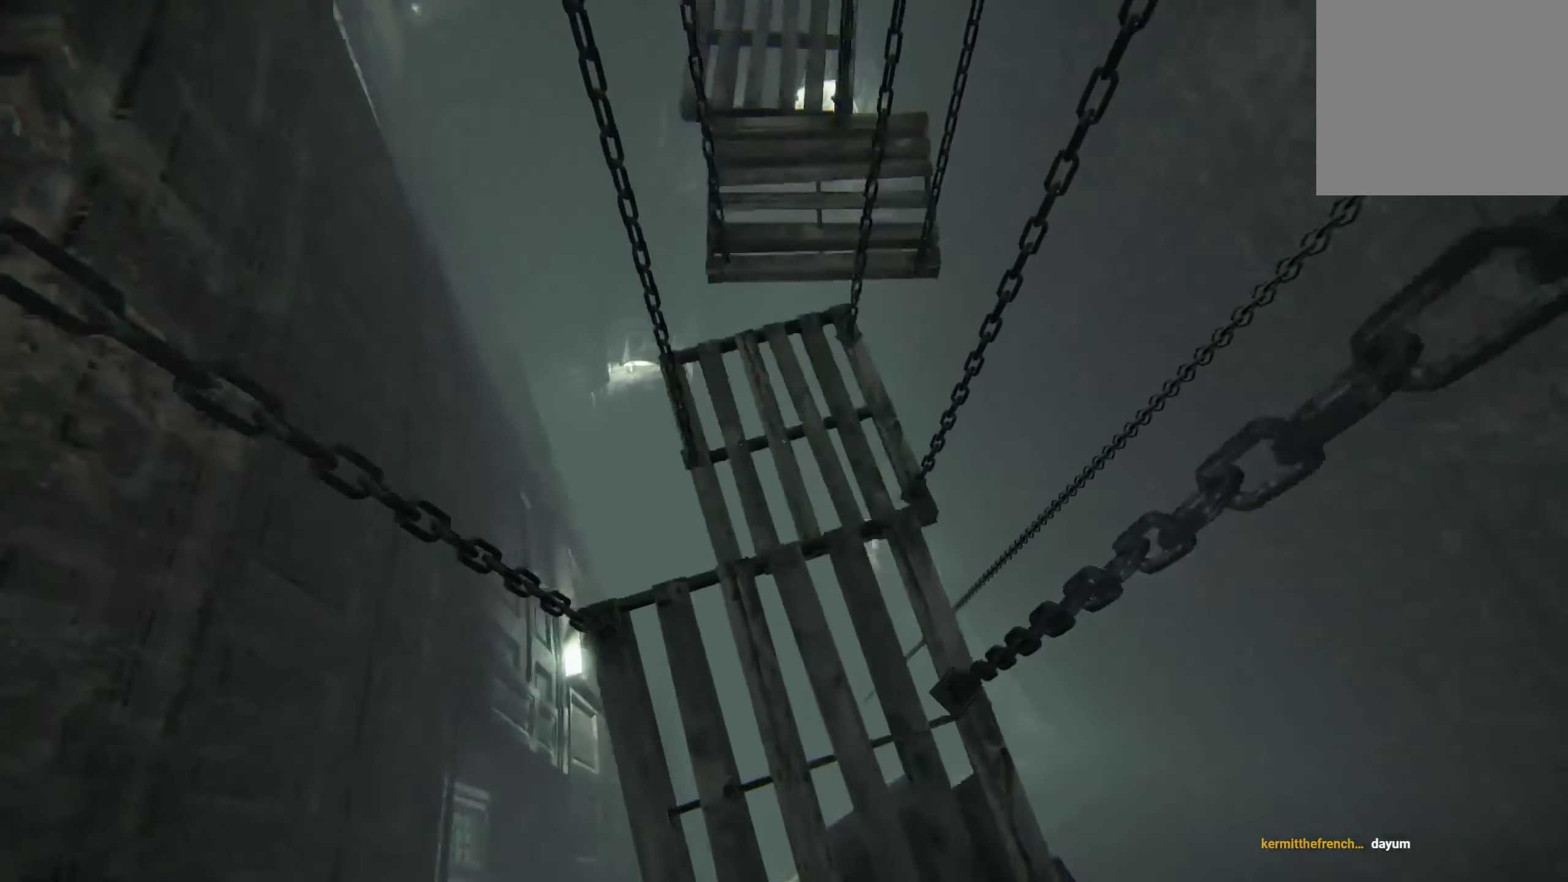
{"buttons": [], "left_stick": "center", "right_stick": "center", "events": [[417, "right_stick", "center"]]}
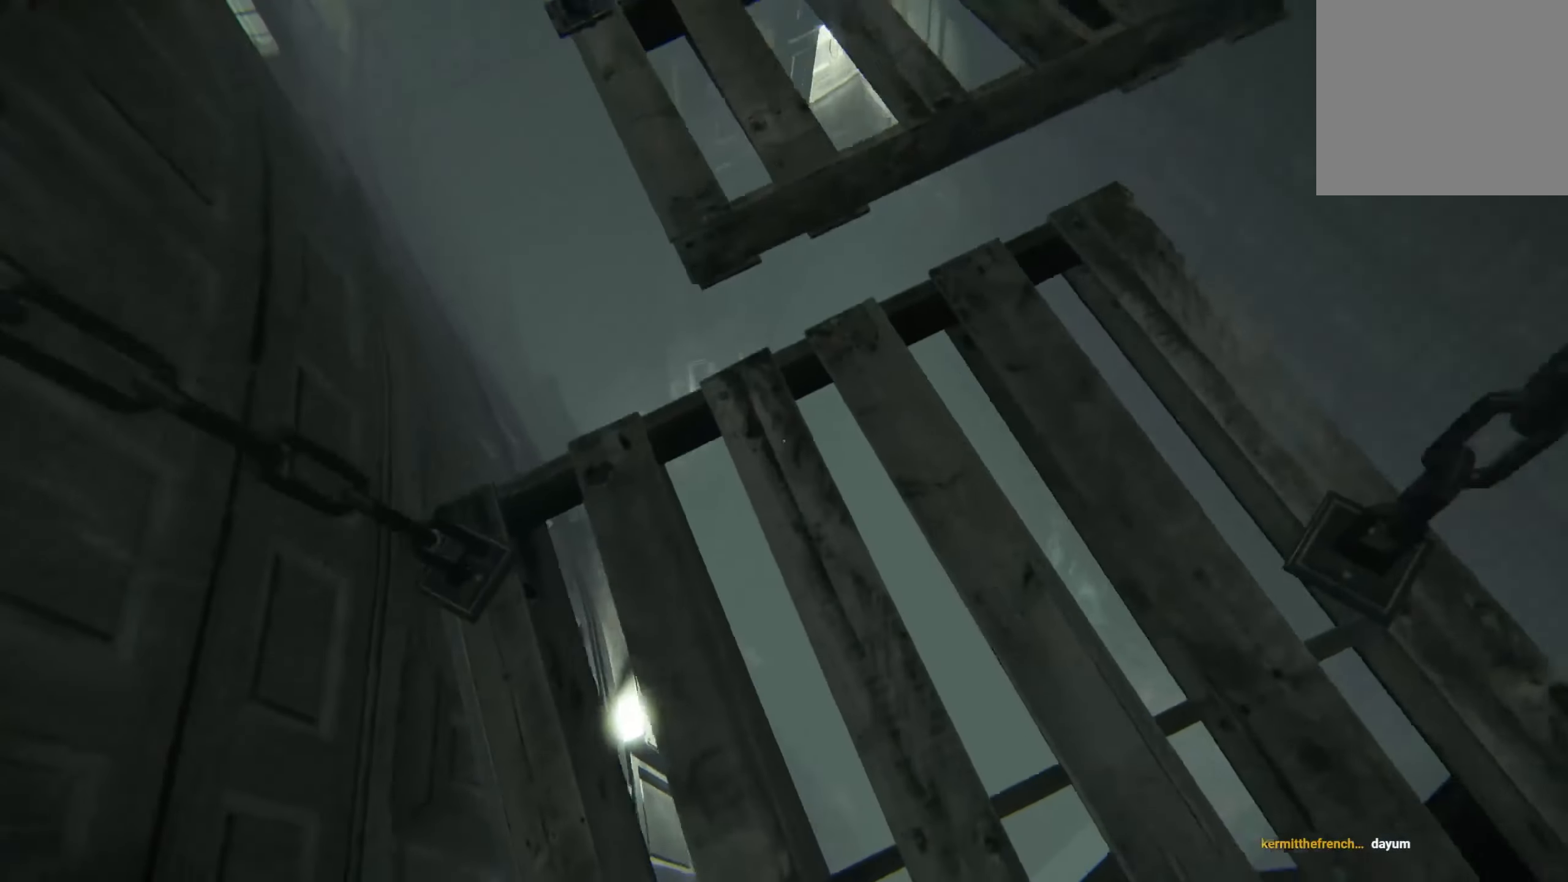
{"buttons": [], "left_stick": "center", "right_stick": "center", "events": [[150, "right_stick", "up"], [333, "right_stick", "center"]]}
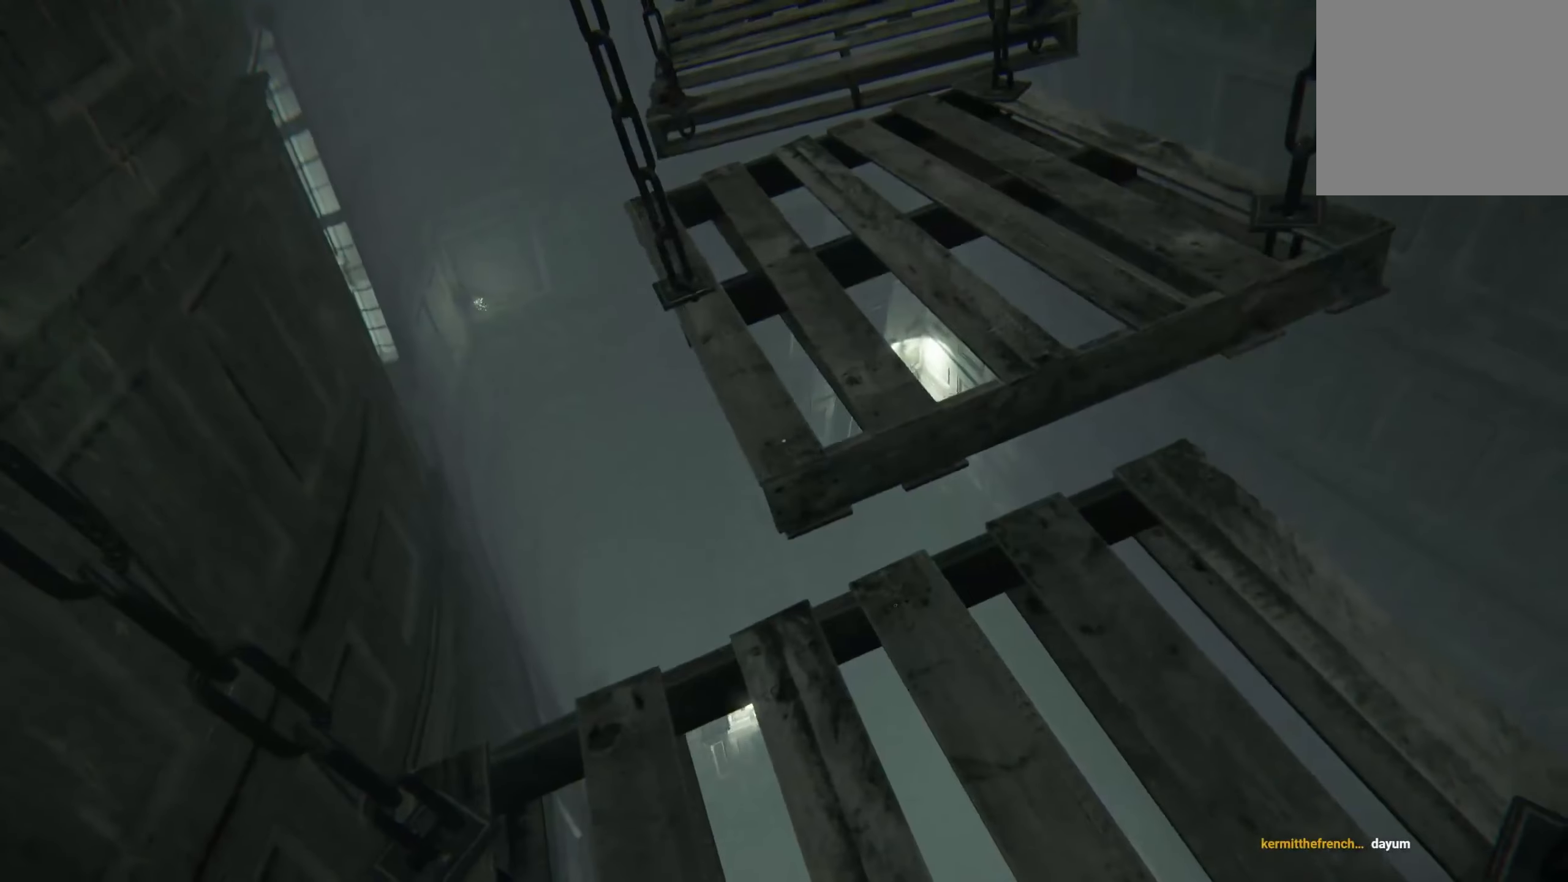
{"buttons": [], "left_stick": "center", "right_stick": "center", "events": []}
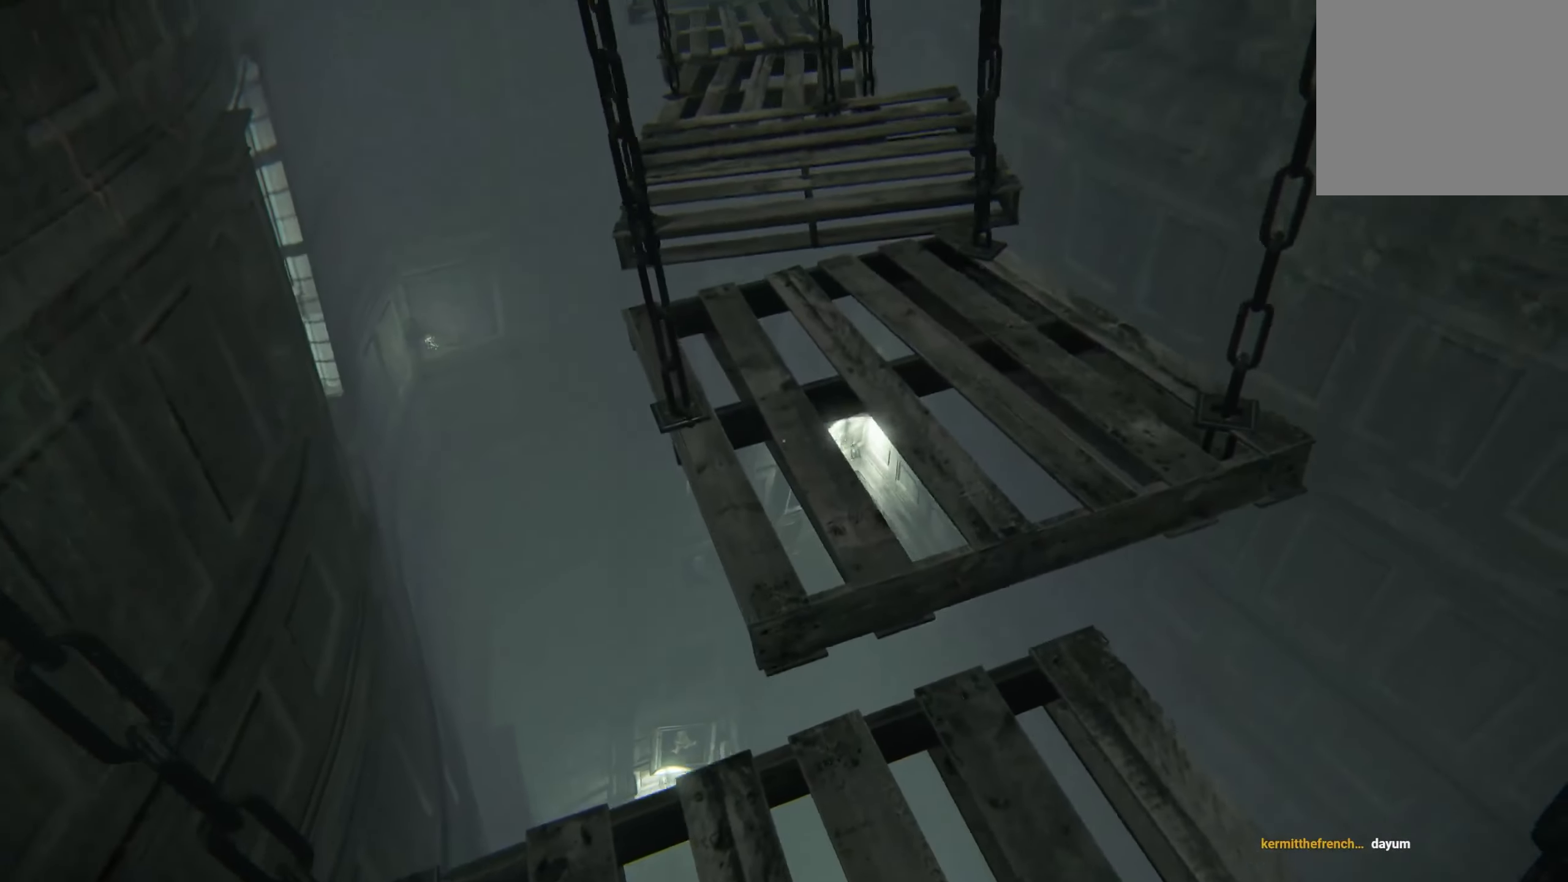
{"buttons": [], "left_stick": "center", "right_stick": "up", "events": [[500, "right_stick", "up"]]}
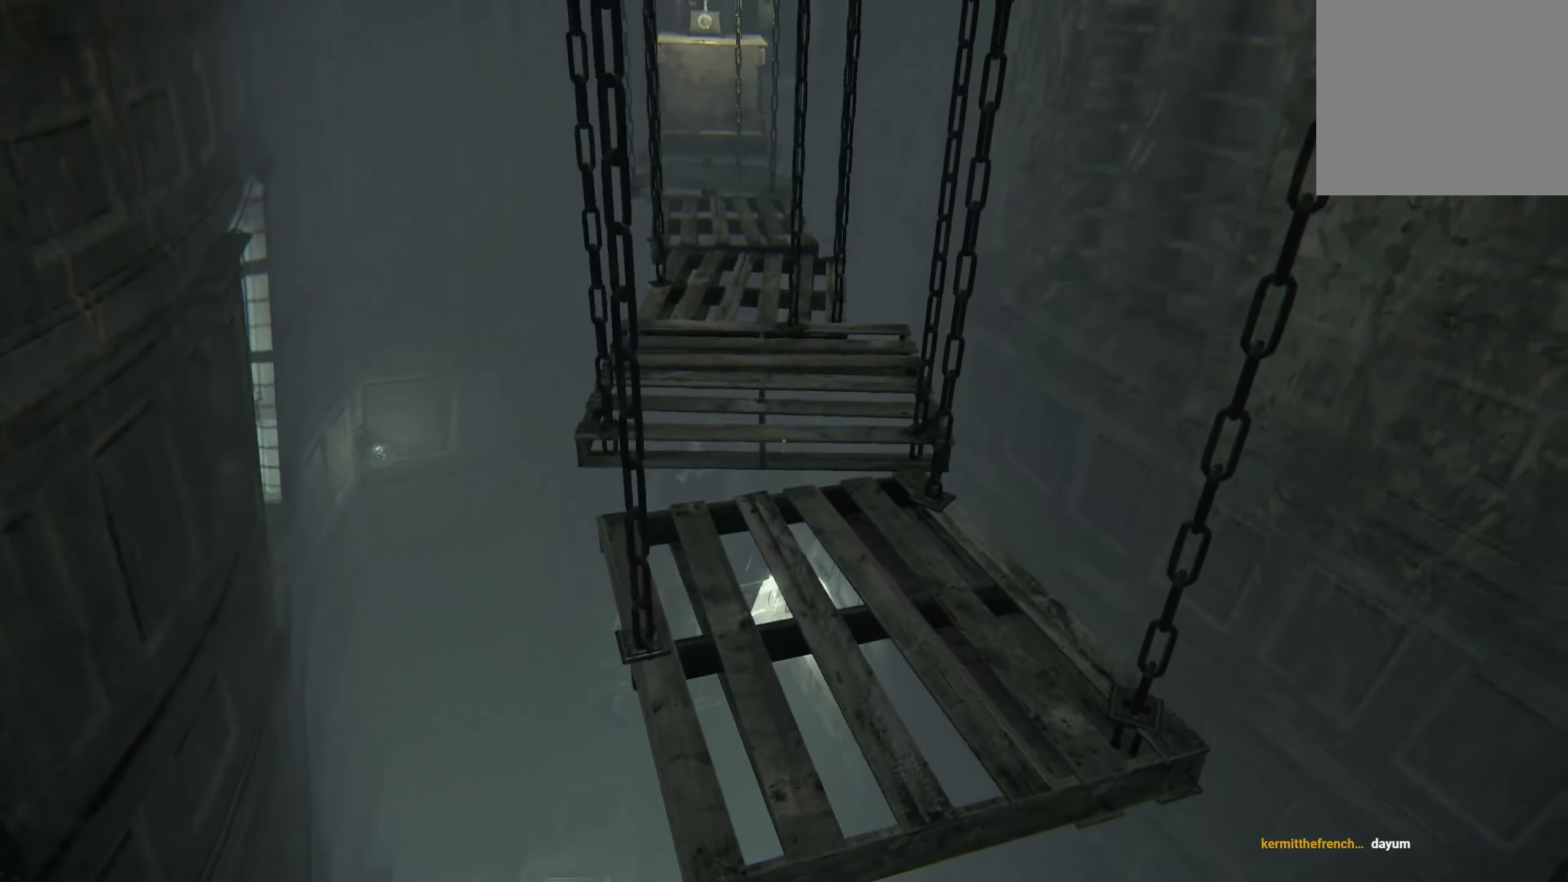
{"buttons": [], "left_stick": "center", "right_stick": "center", "events": [[133, "right_stick", "center"]]}
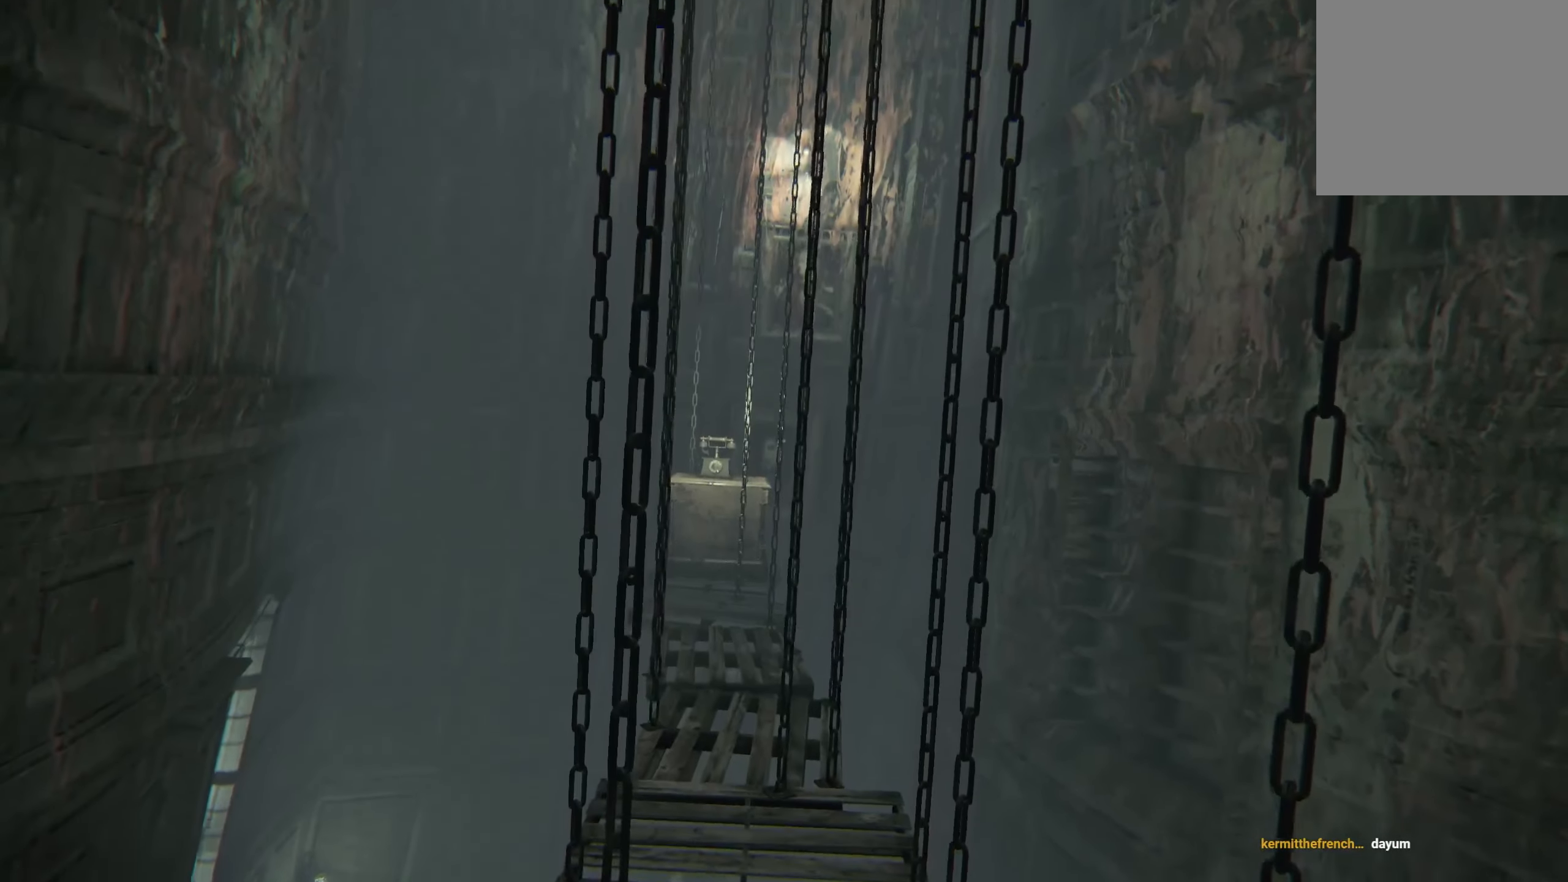
{"buttons": [], "left_stick": "center", "right_stick": "center", "events": []}
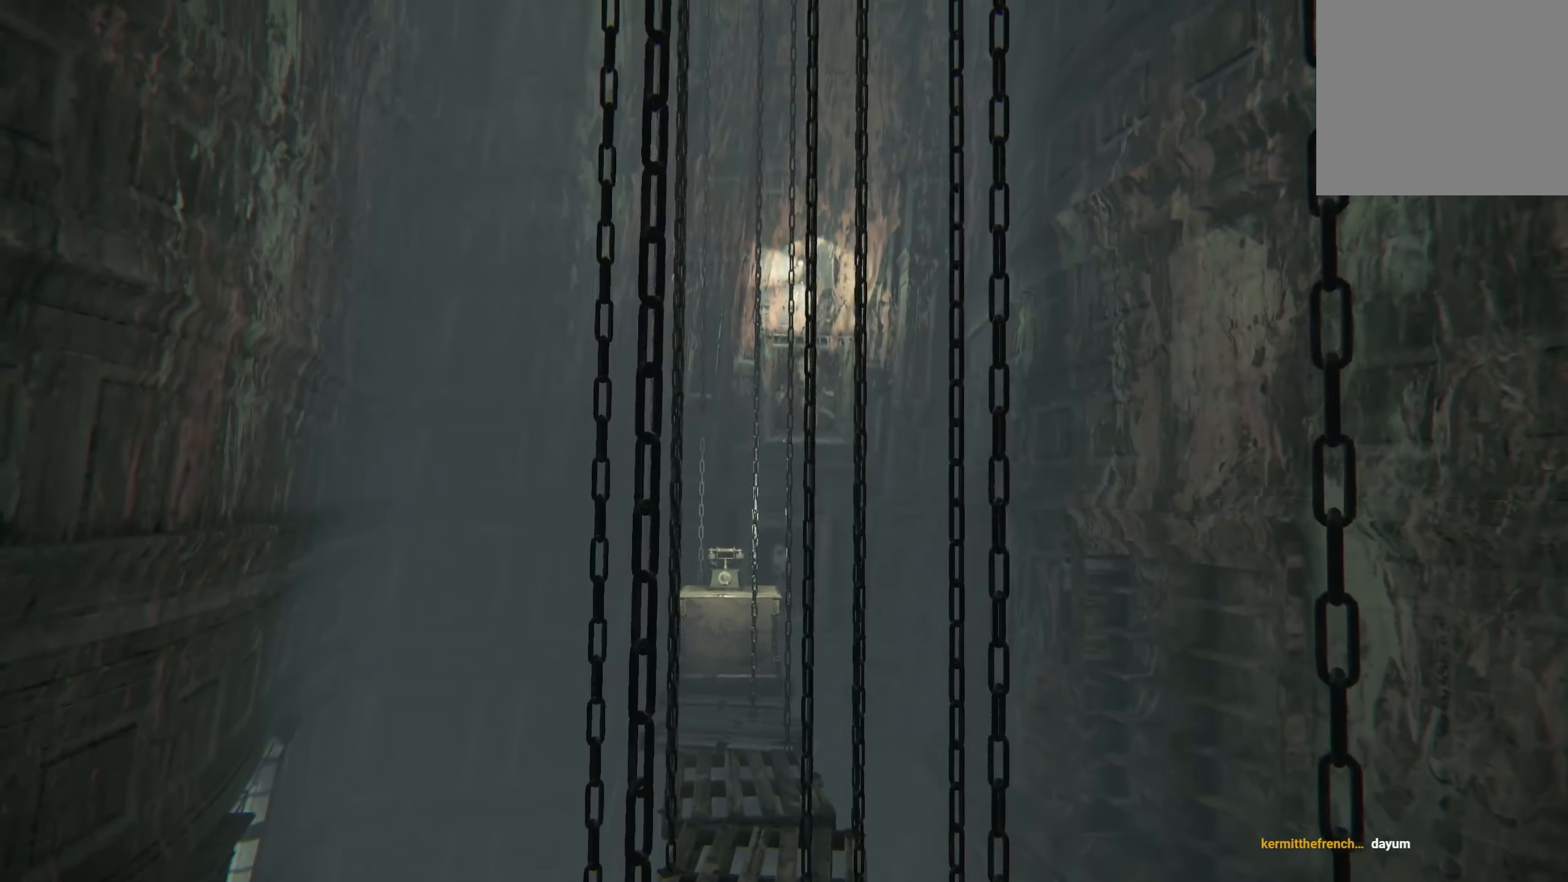
{"buttons": [], "left_stick": "center", "right_stick": "up", "events": [[266, "right_stick", "up"]]}
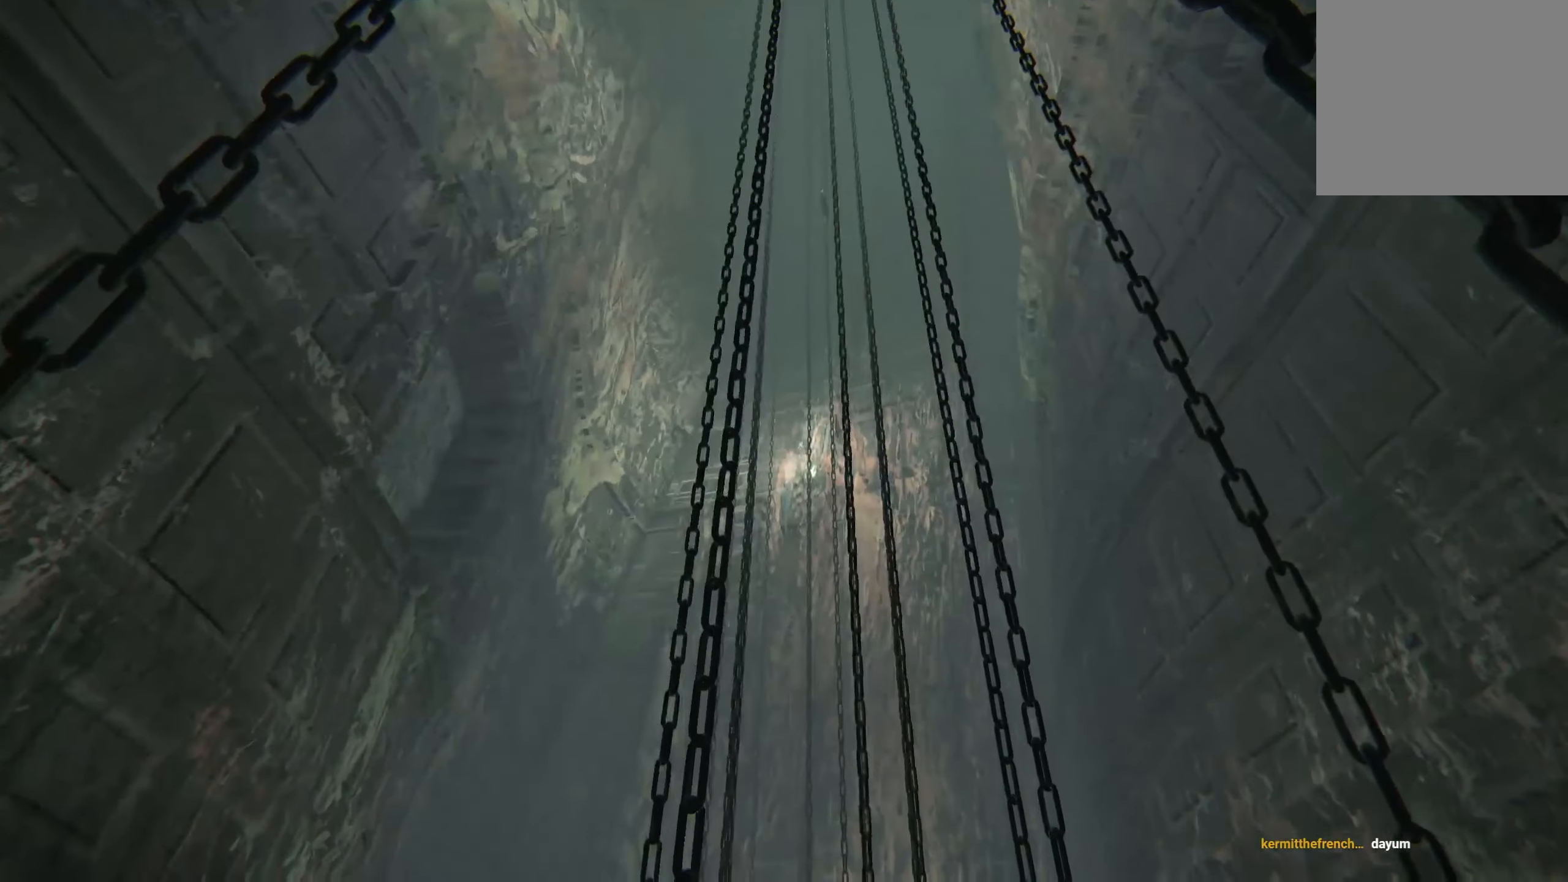
{"buttons": [], "left_stick": "center", "right_stick": "center", "events": [[16, "right_stick", "center"]]}
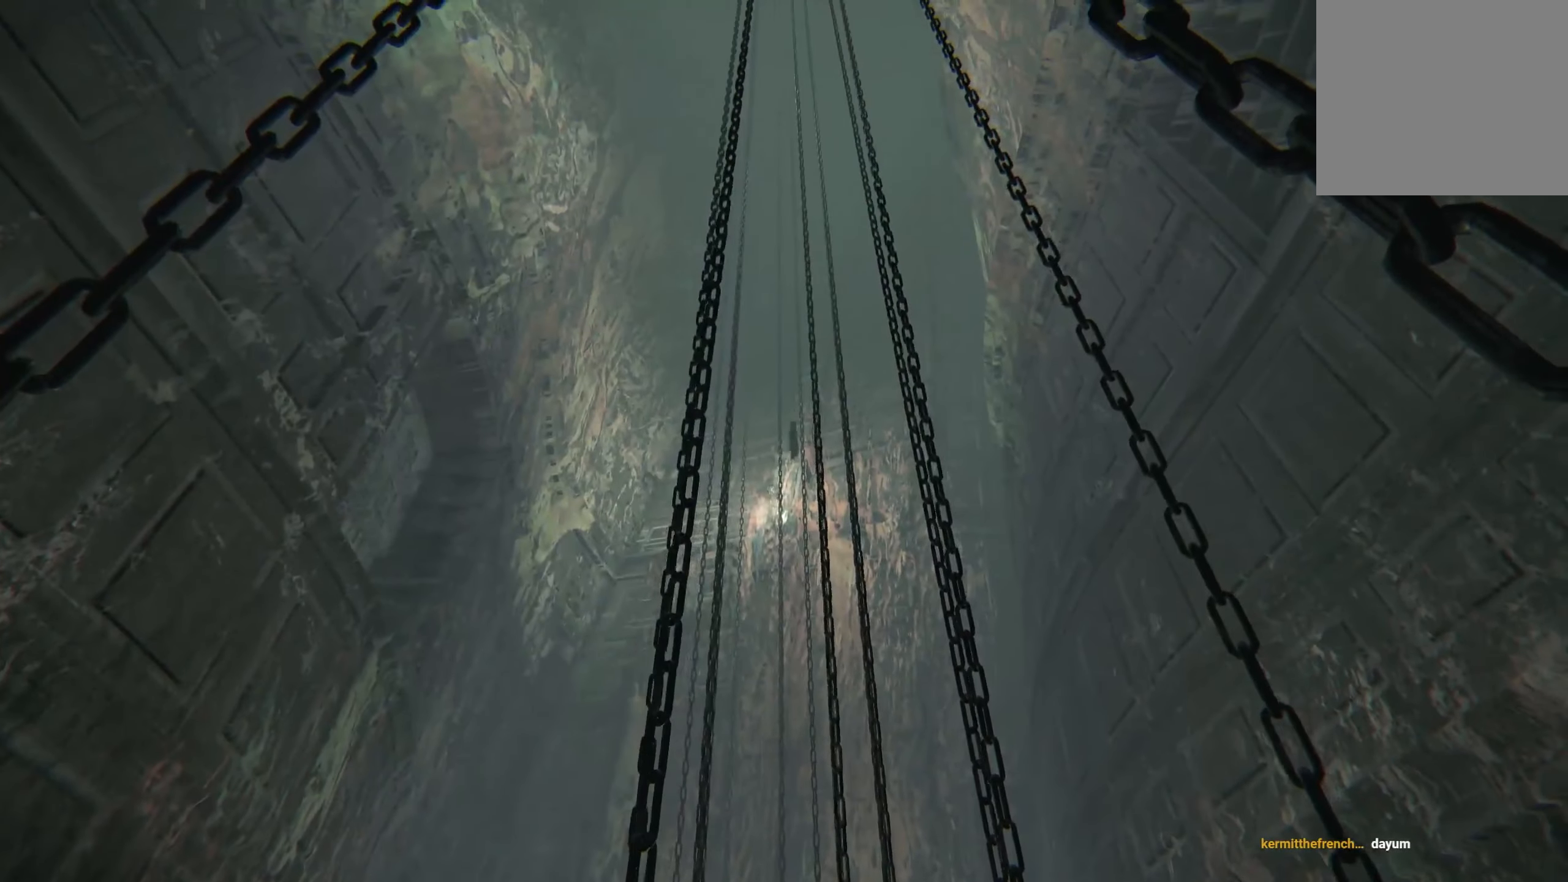
{"buttons": [], "left_stick": "center", "right_stick": "center", "events": [[50, "right_stick", "down"], [416, "right_stick", "center"]]}
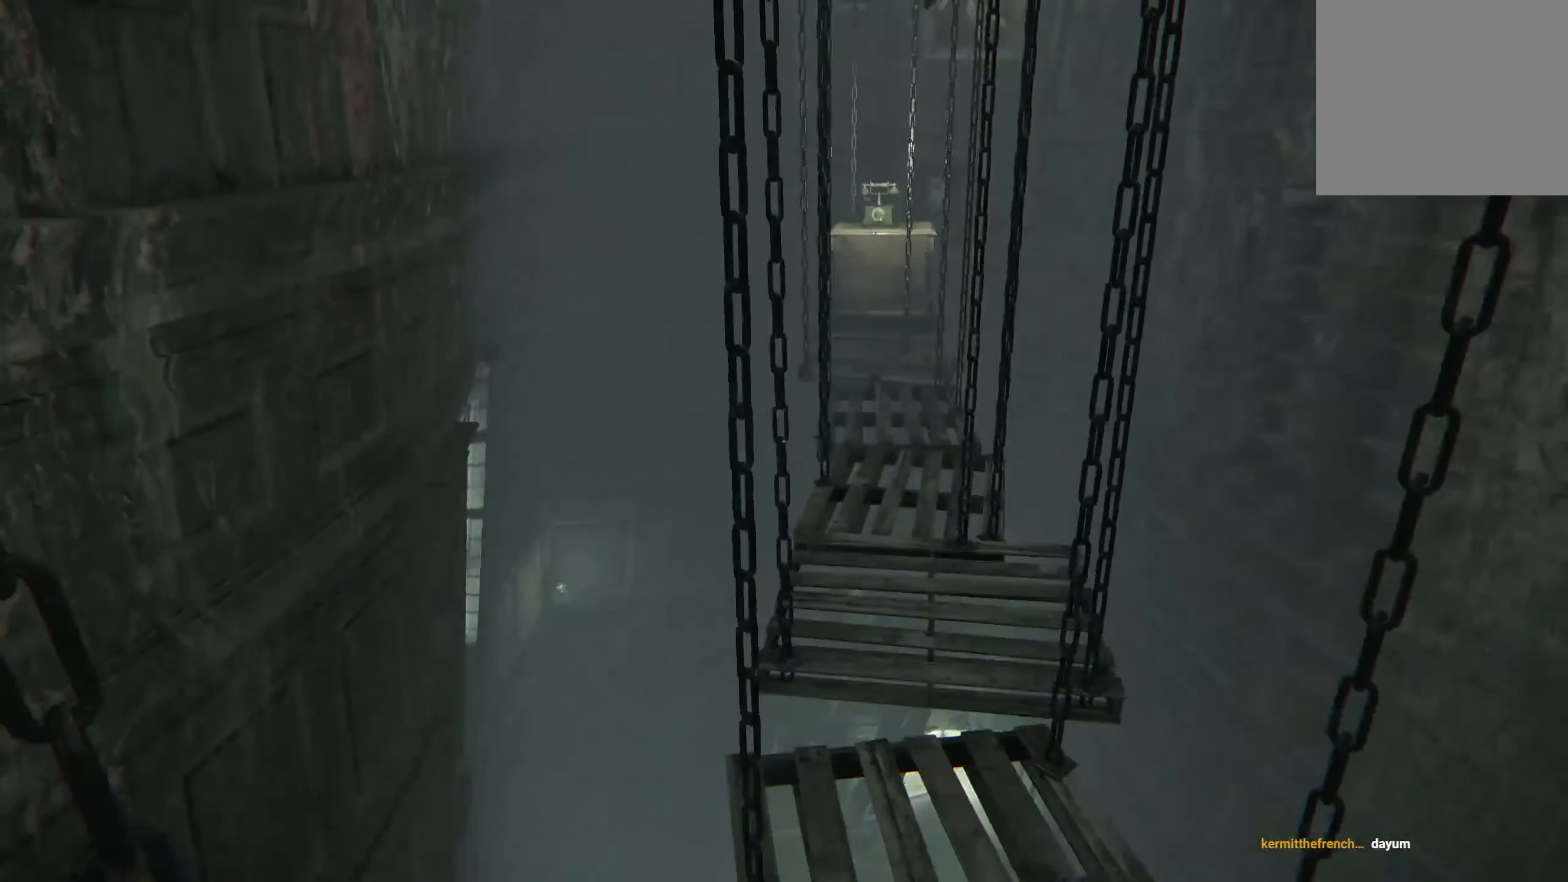
{"buttons": [], "left_stick": "center", "right_stick": "down", "events": [[200, "right_stick", "down"]]}
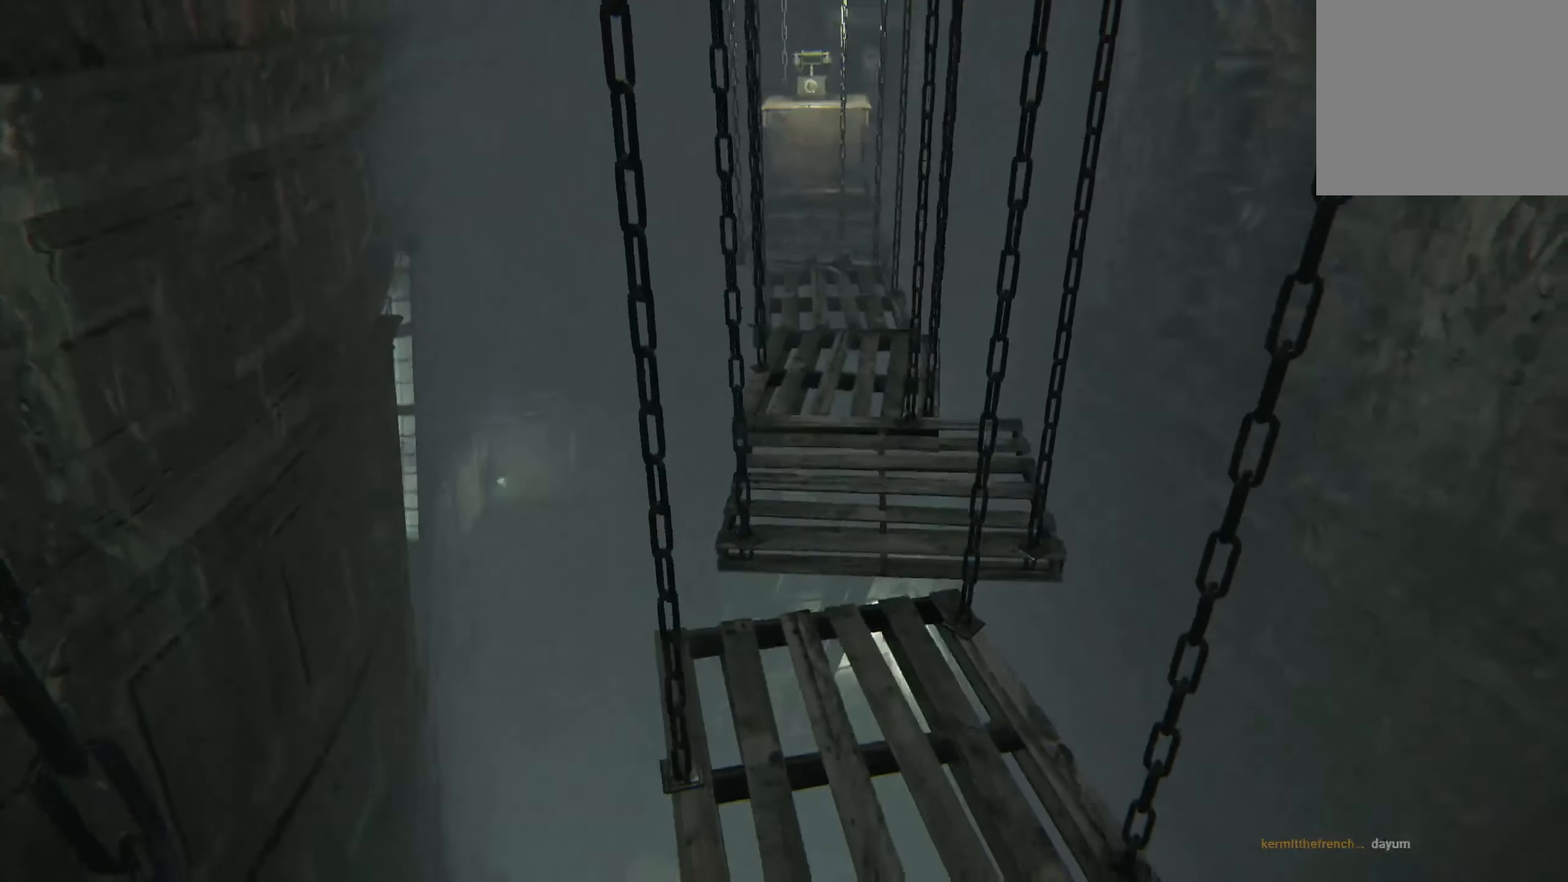
{"buttons": ["L2"], "left_stick": "up", "right_stick": "center", "events": [[166, "left_stick", "up-right"], [183, "right_stick", "center"], [283, "L2", "down"], [316, "left_stick", "up"]]}
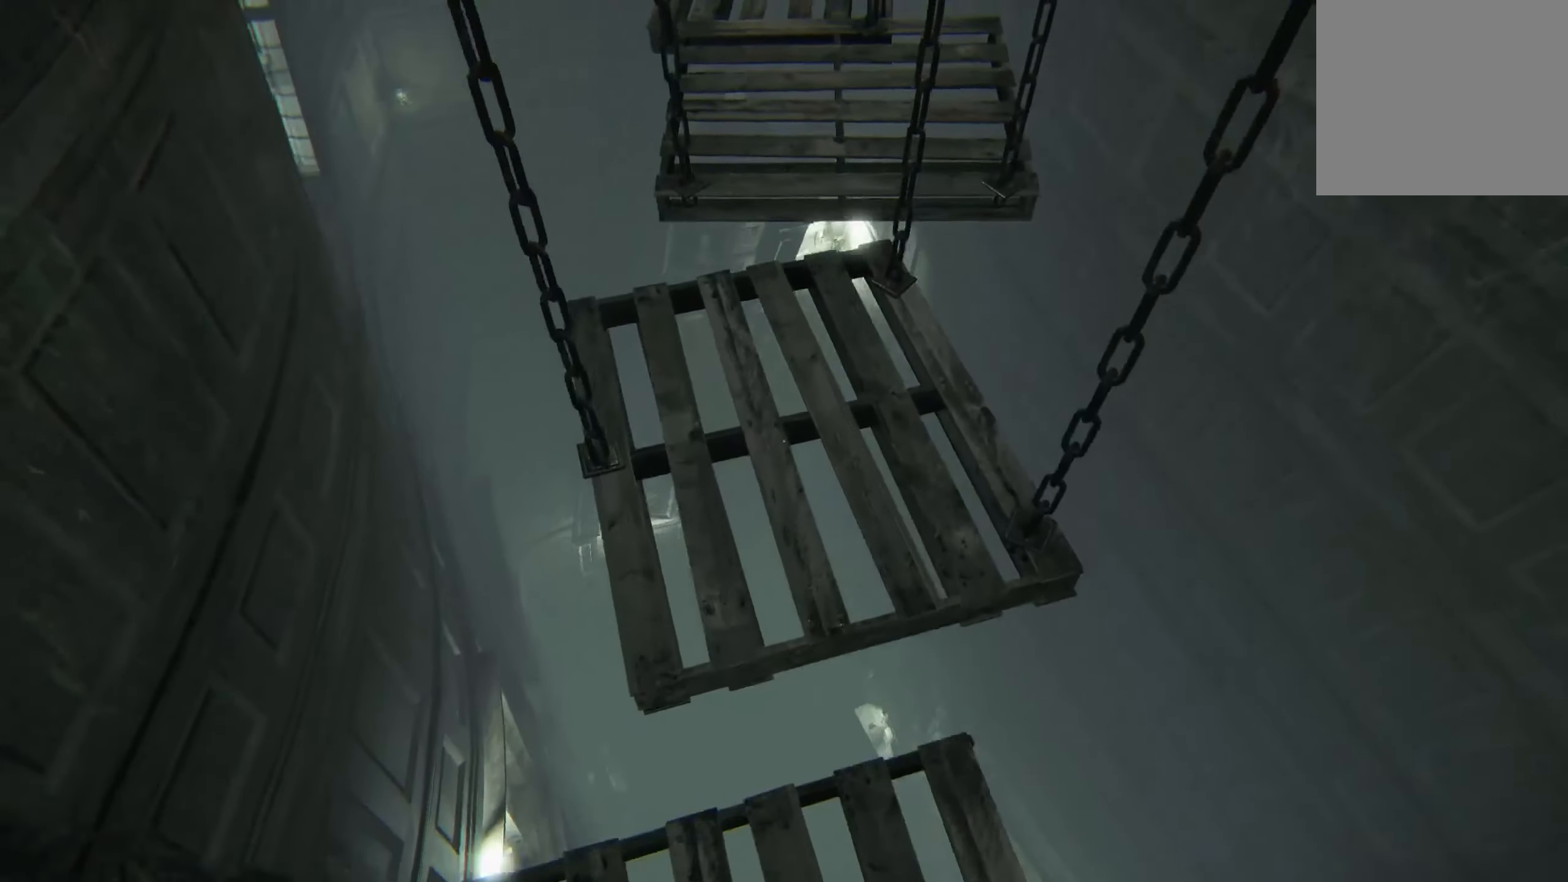
{"buttons": ["L2"], "left_stick": "up", "right_stick": "up", "events": [[333, "right_stick", "up"]]}
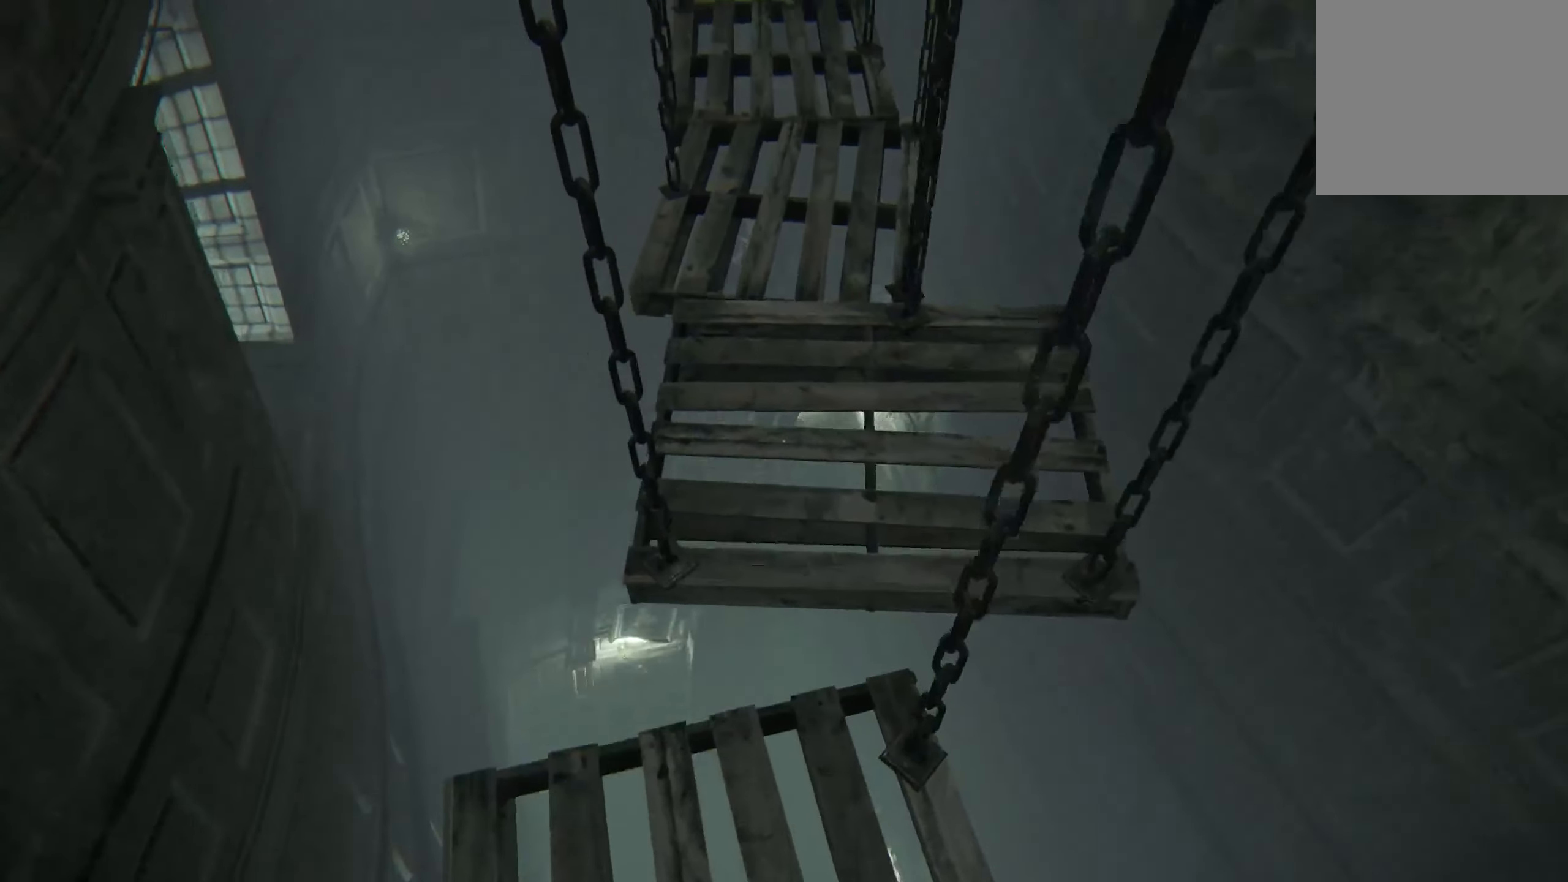
{"buttons": ["L2"], "left_stick": "up", "right_stick": "center", "events": [[450, "right_stick", "center"]]}
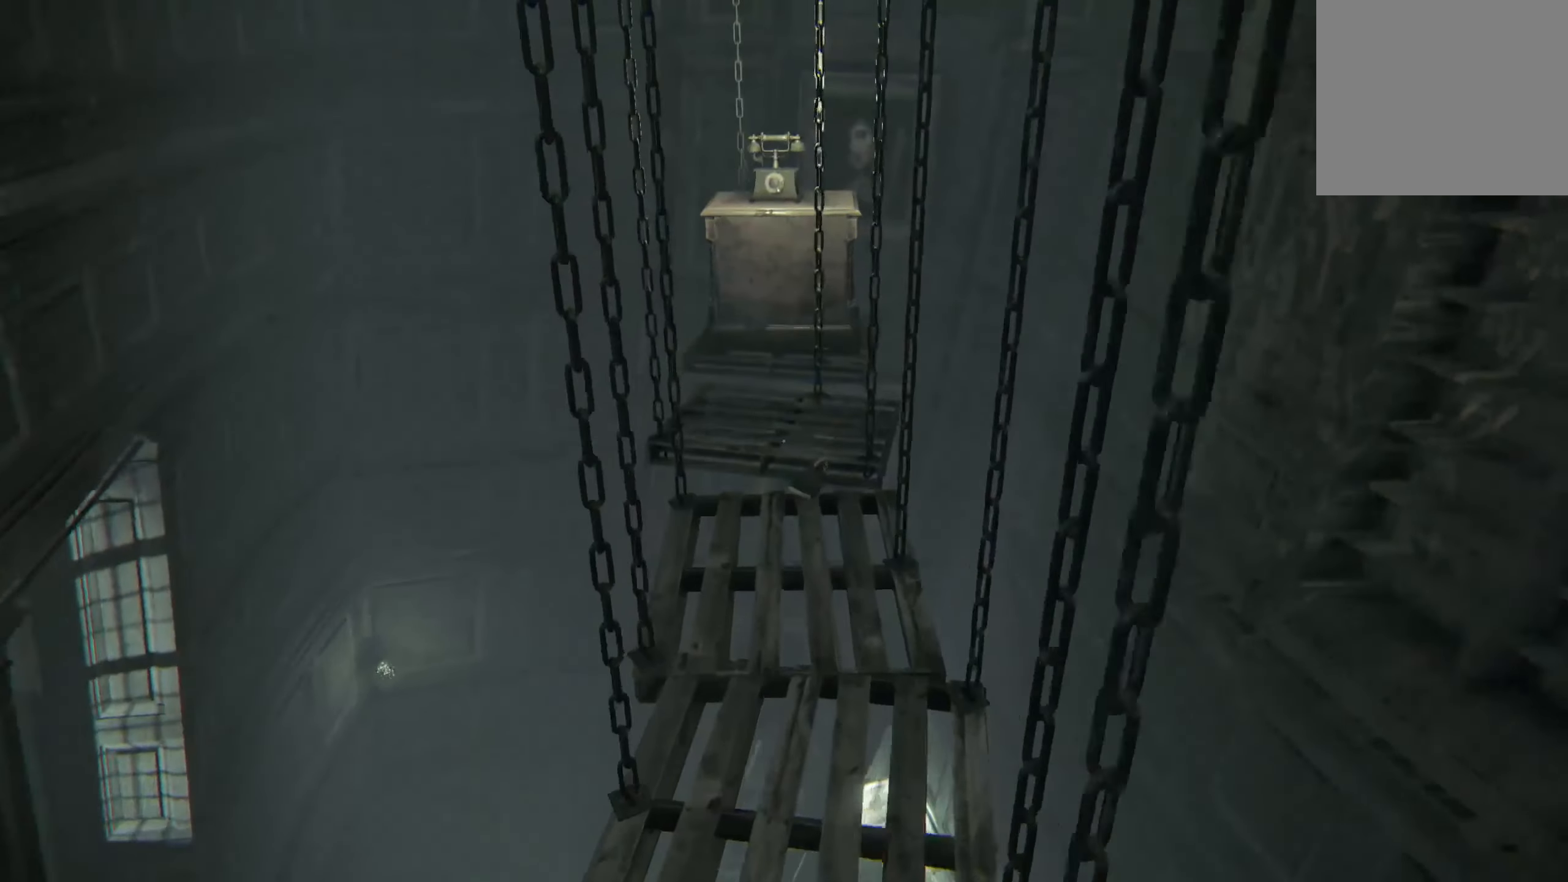
{"buttons": ["L2"], "left_stick": "up", "right_stick": "center", "events": []}
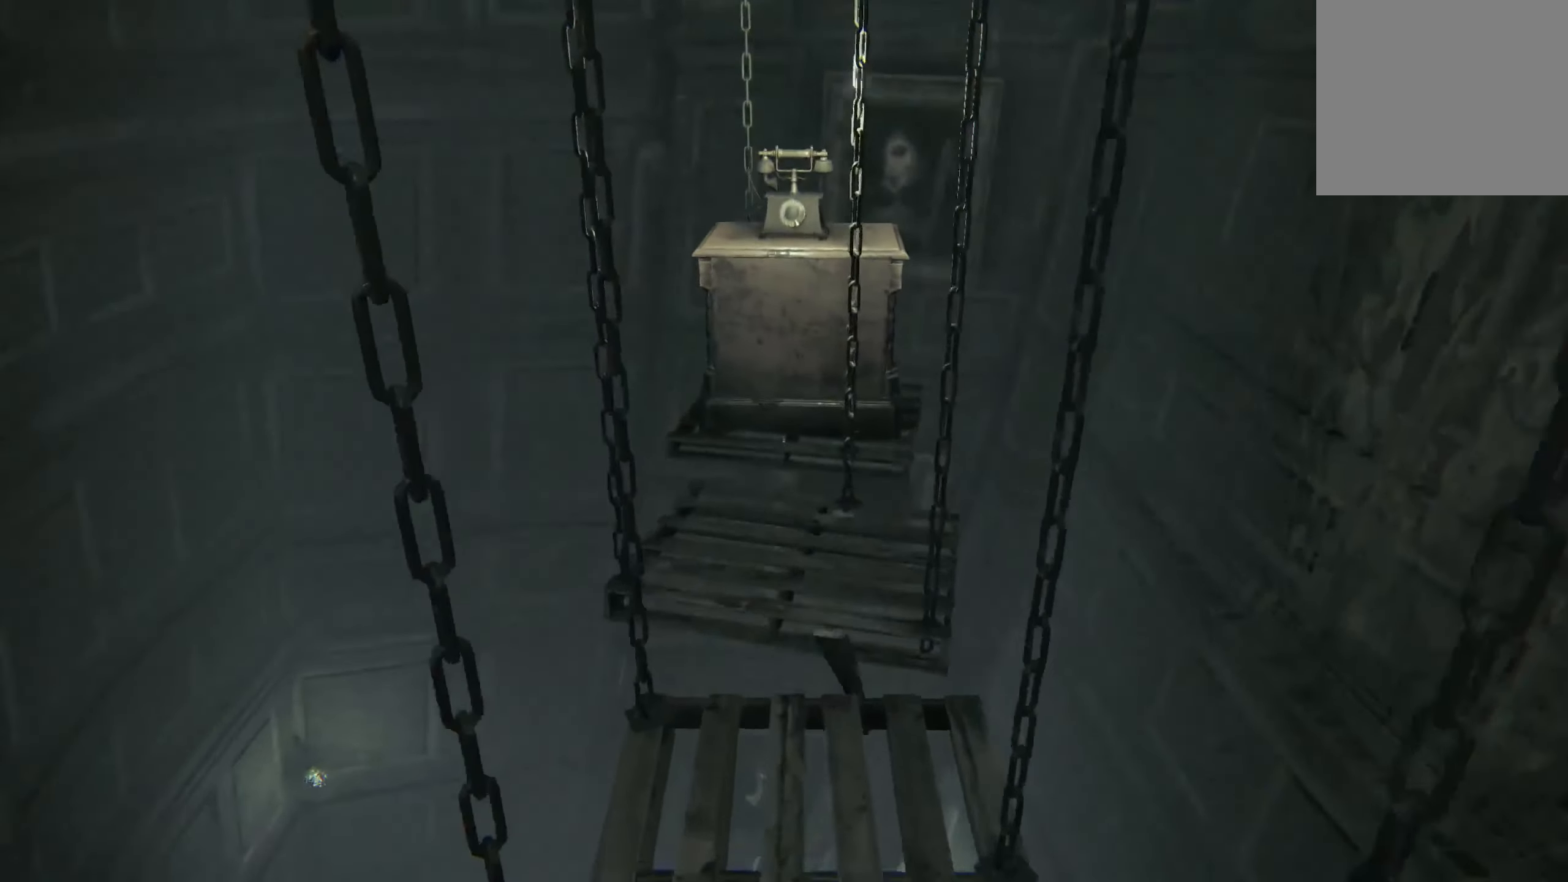
{"buttons": ["L2"], "left_stick": "up", "right_stick": "center", "events": []}
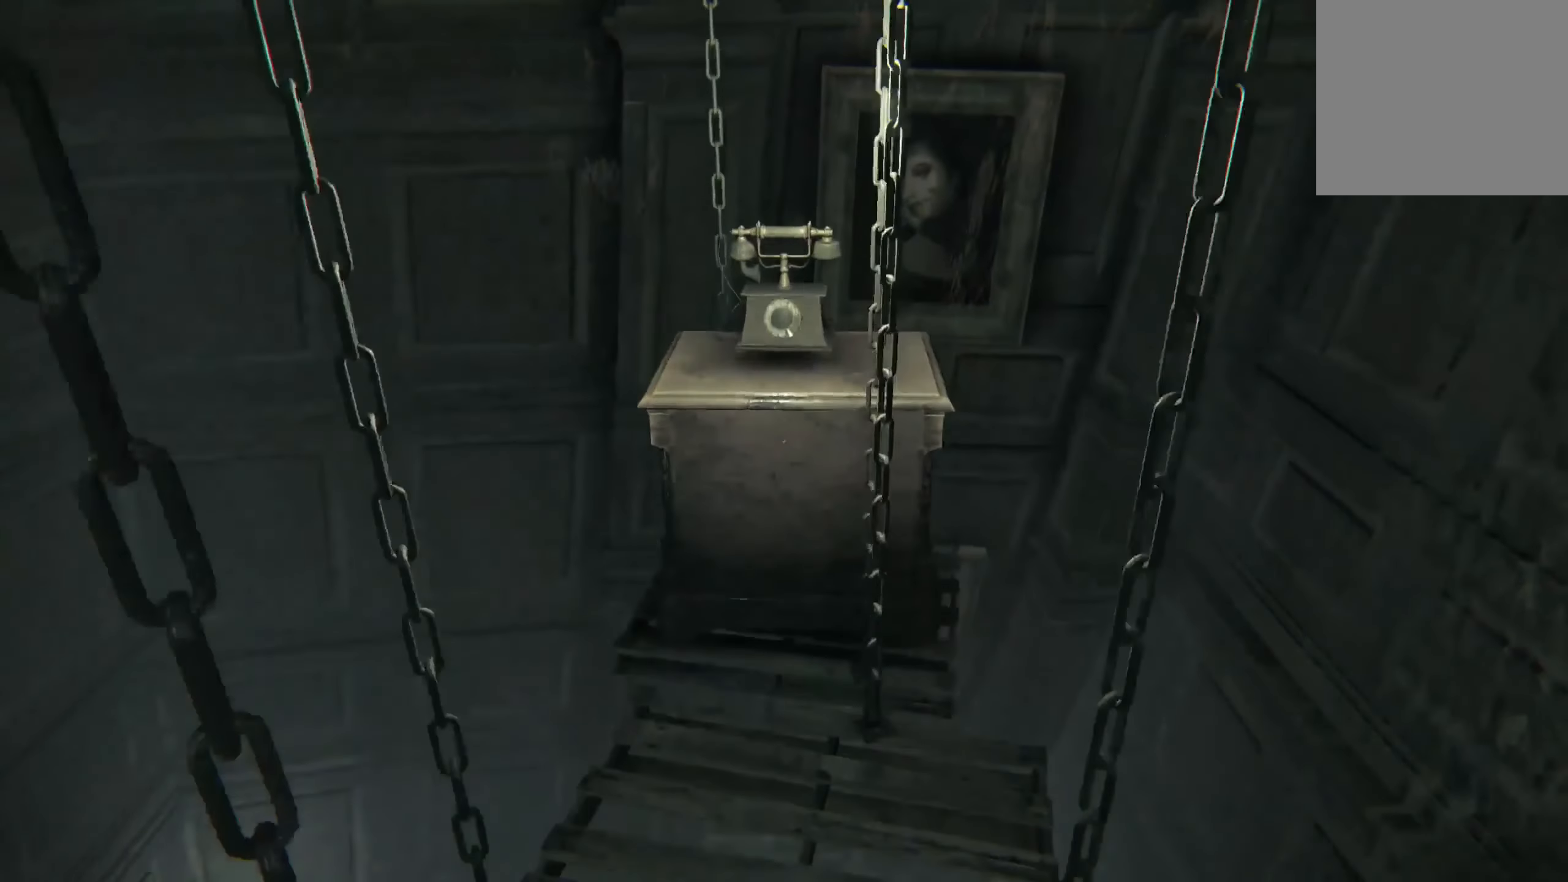
{"buttons": [], "left_stick": "center", "right_stick": "down", "events": [[350, "right_stick", "down"], [450, "L2", "up"], [450, "left_stick", "center"]]}
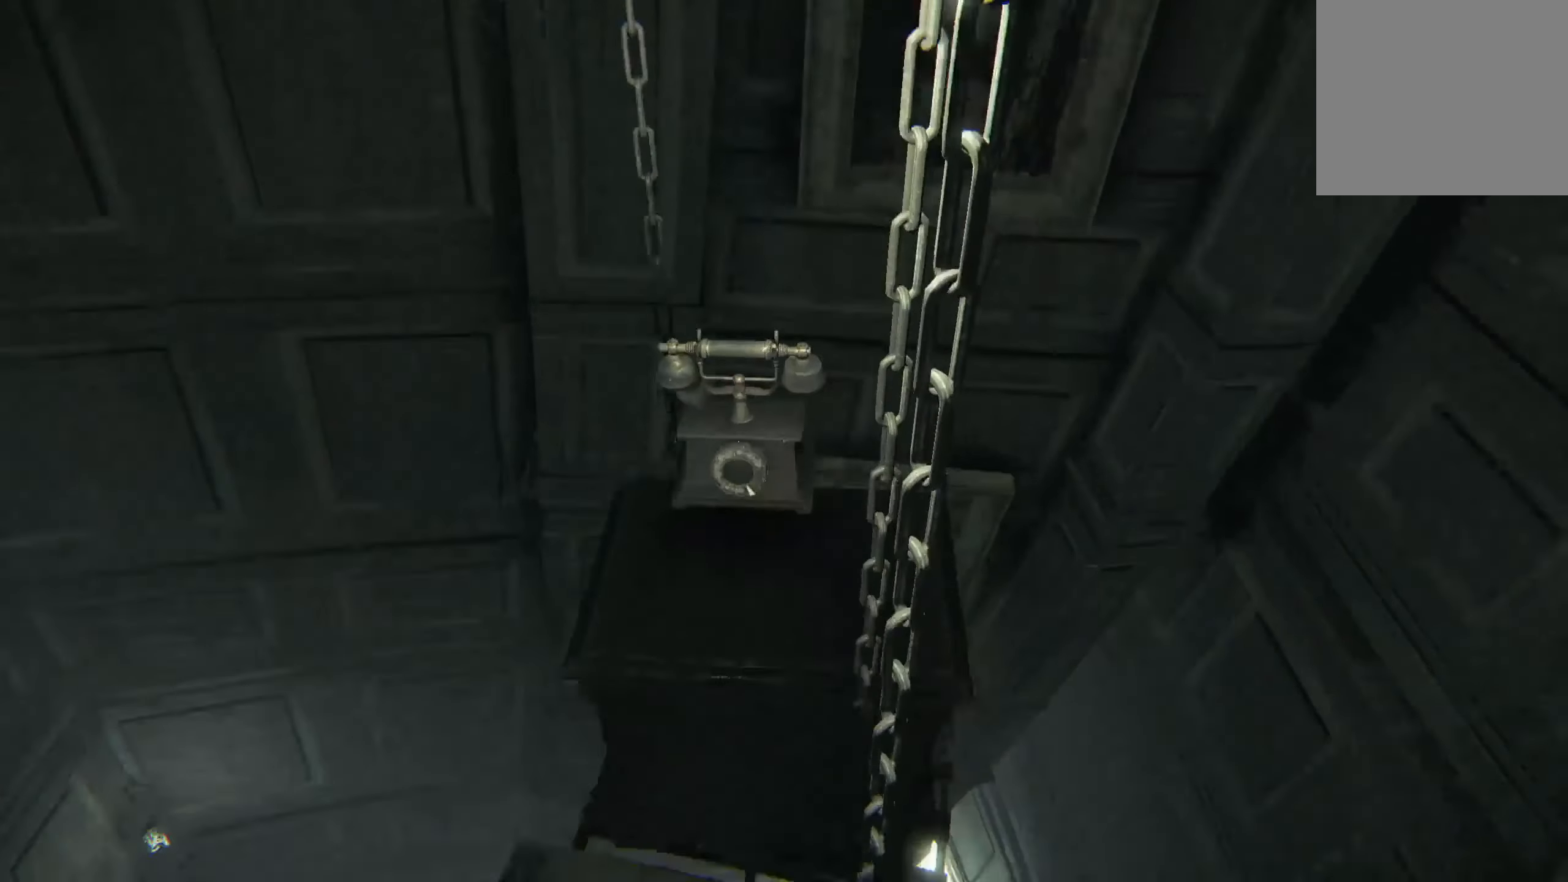
{"buttons": [], "left_stick": "up-left", "right_stick": "center", "events": [[67, "right_stick", "center"], [217, "right_stick", "down"], [317, "left_stick", "up-left"], [483, "right_stick", "center"]]}
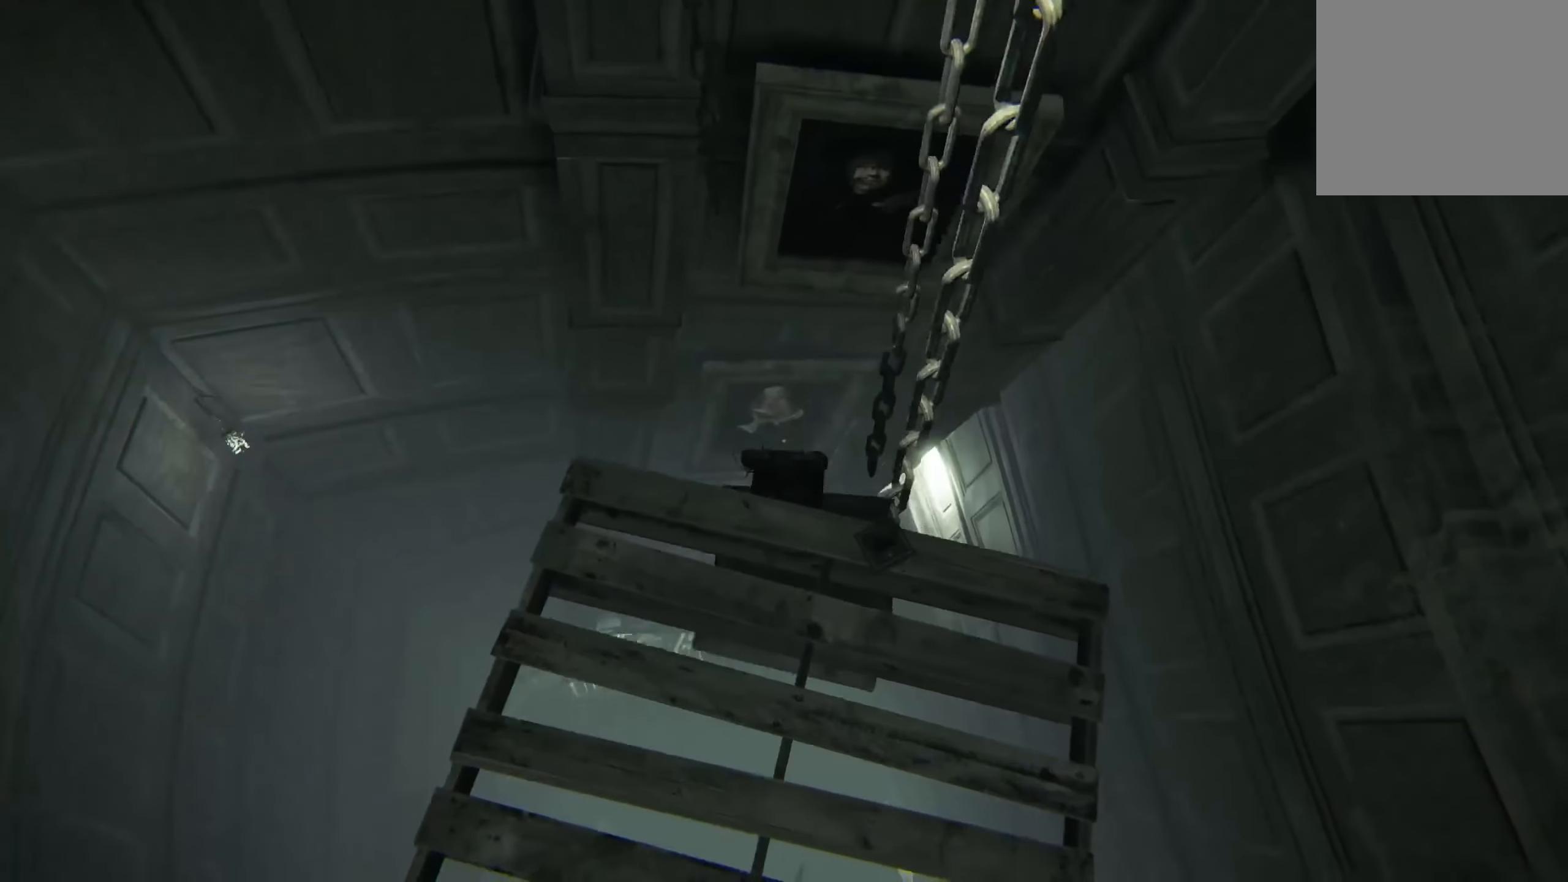
{"buttons": [], "left_stick": "up-left", "right_stick": "down", "events": [[117, "left_stick", "center"], [233, "left_stick", "up-left"], [317, "right_stick", "down"]]}
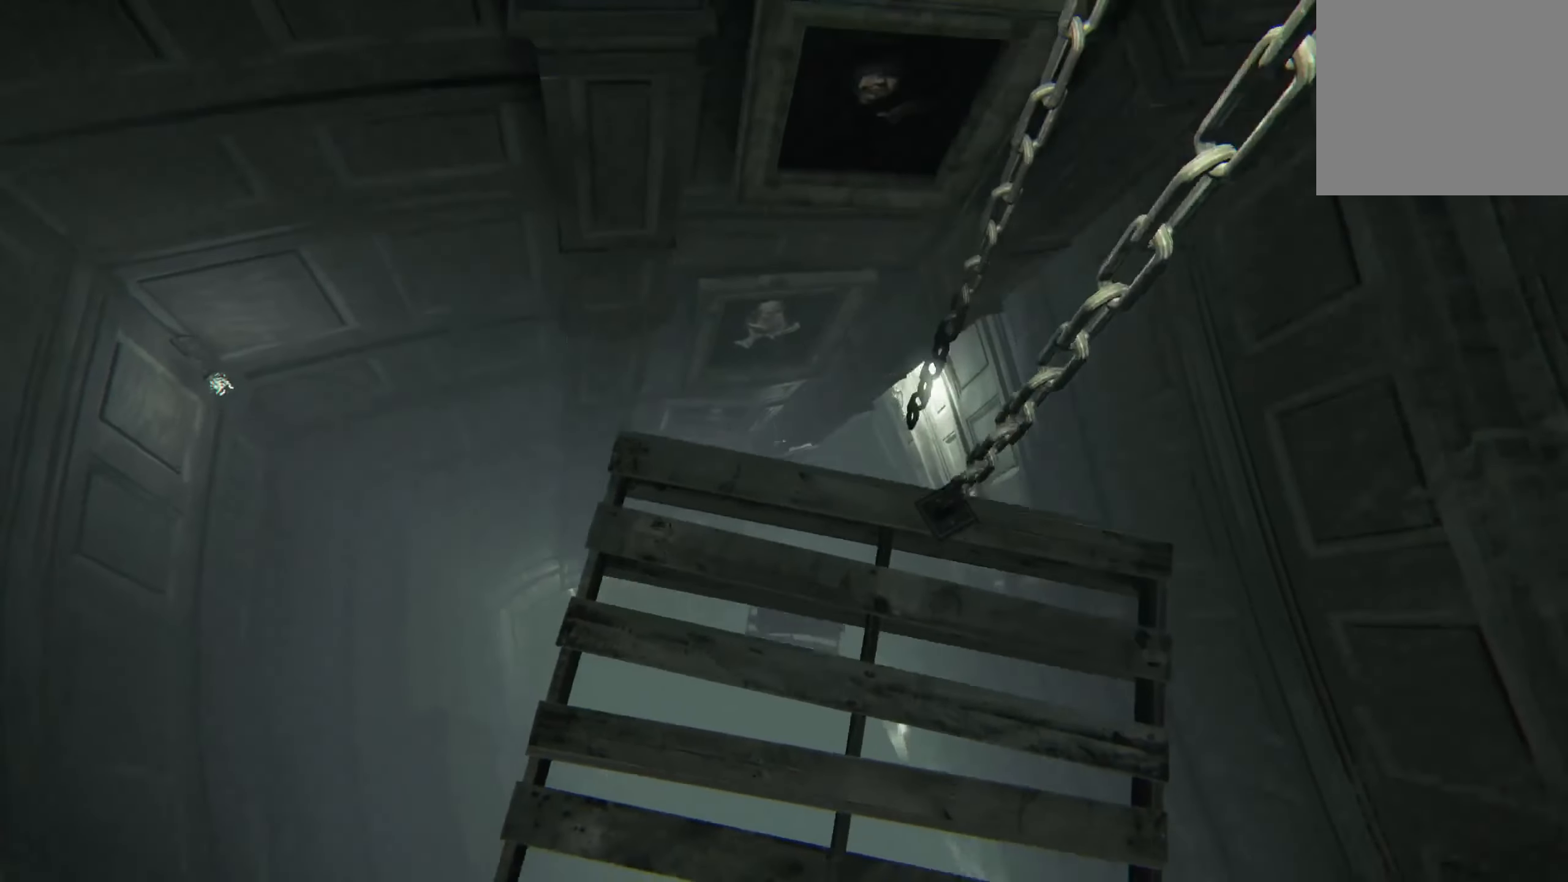
{"buttons": [], "left_stick": "center", "right_stick": "center", "events": [[117, "right_stick", "center"], [133, "left_stick", "center"], [267, "left_stick", "up-left"], [467, "left_stick", "center"]]}
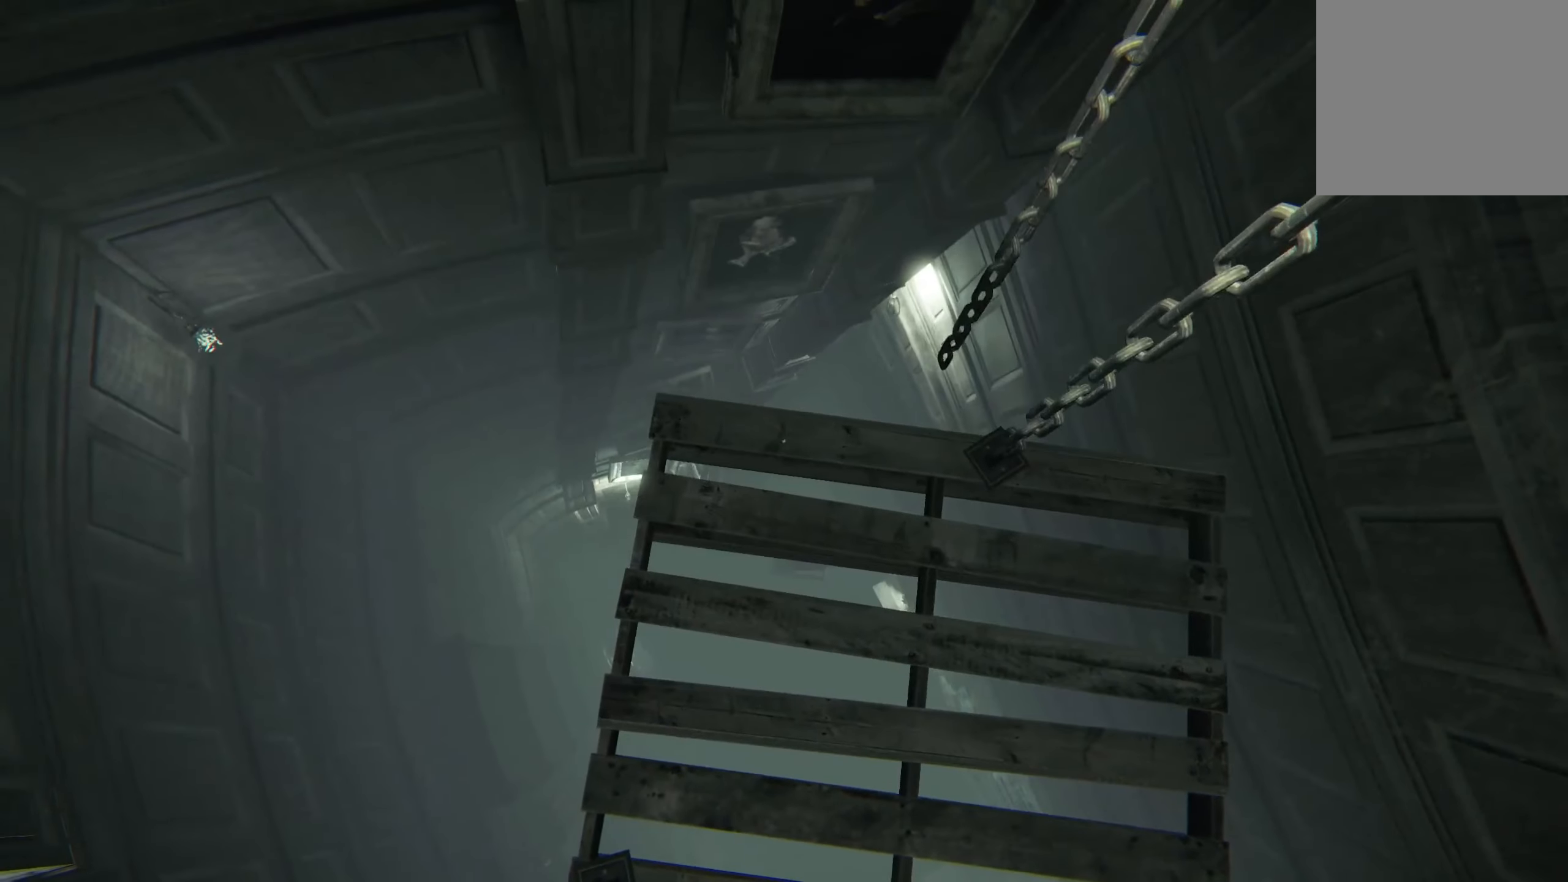
{"buttons": [], "left_stick": "left", "right_stick": "center", "events": [[133, "left_stick", "up-left"], [283, "left_stick", "center"], [467, "left_stick", "left"]]}
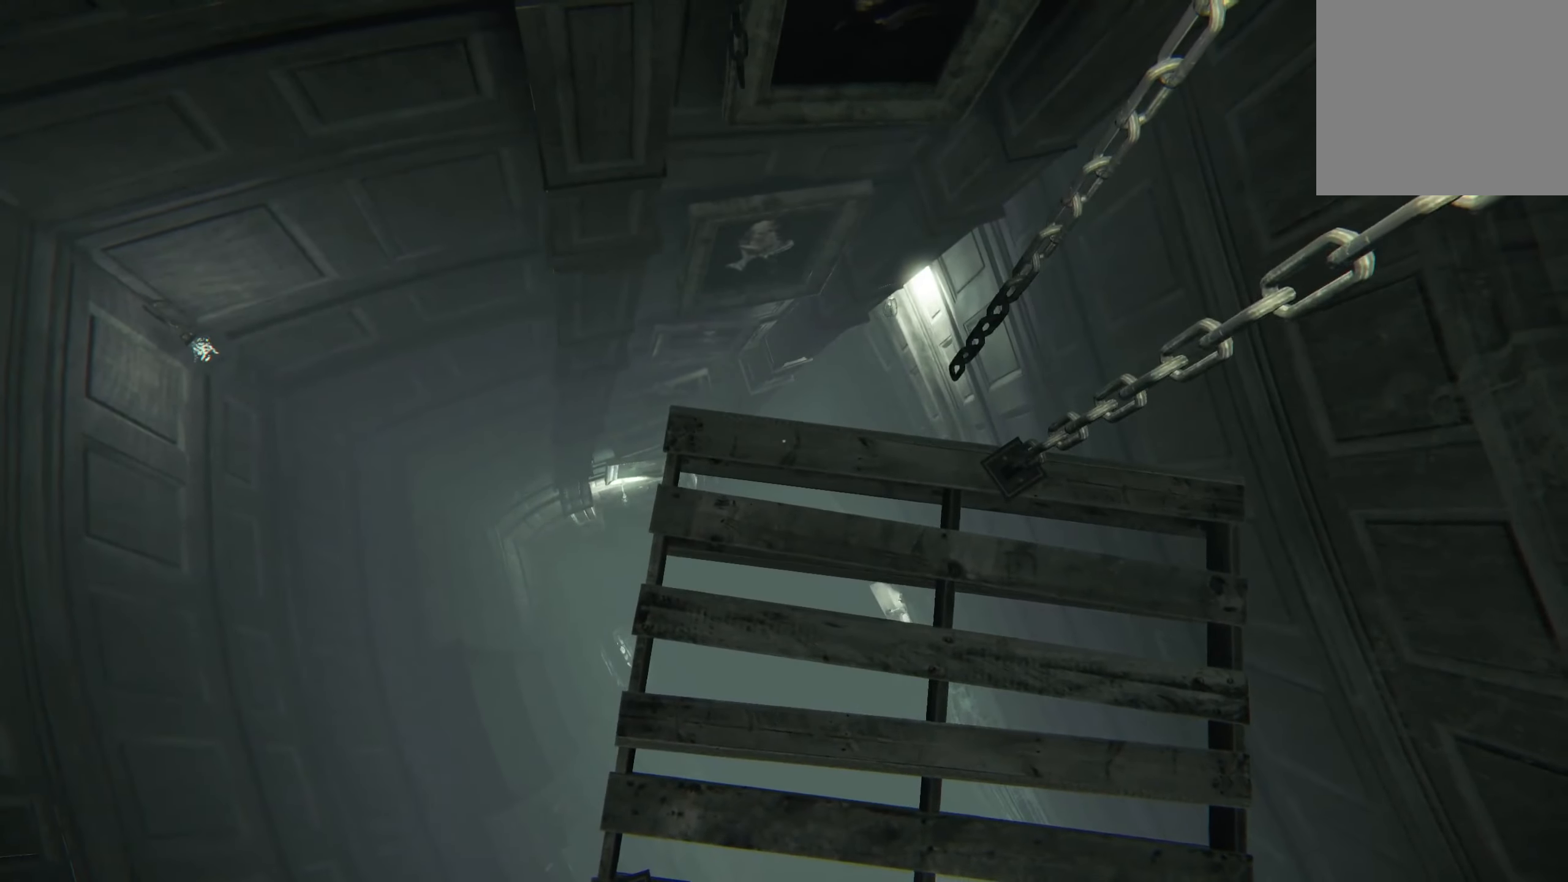
{"buttons": [], "left_stick": "right", "right_stick": "up-right", "events": [[100, "right_stick", "up-right"], [167, "left_stick", "center"], [283, "left_stick", "right"]]}
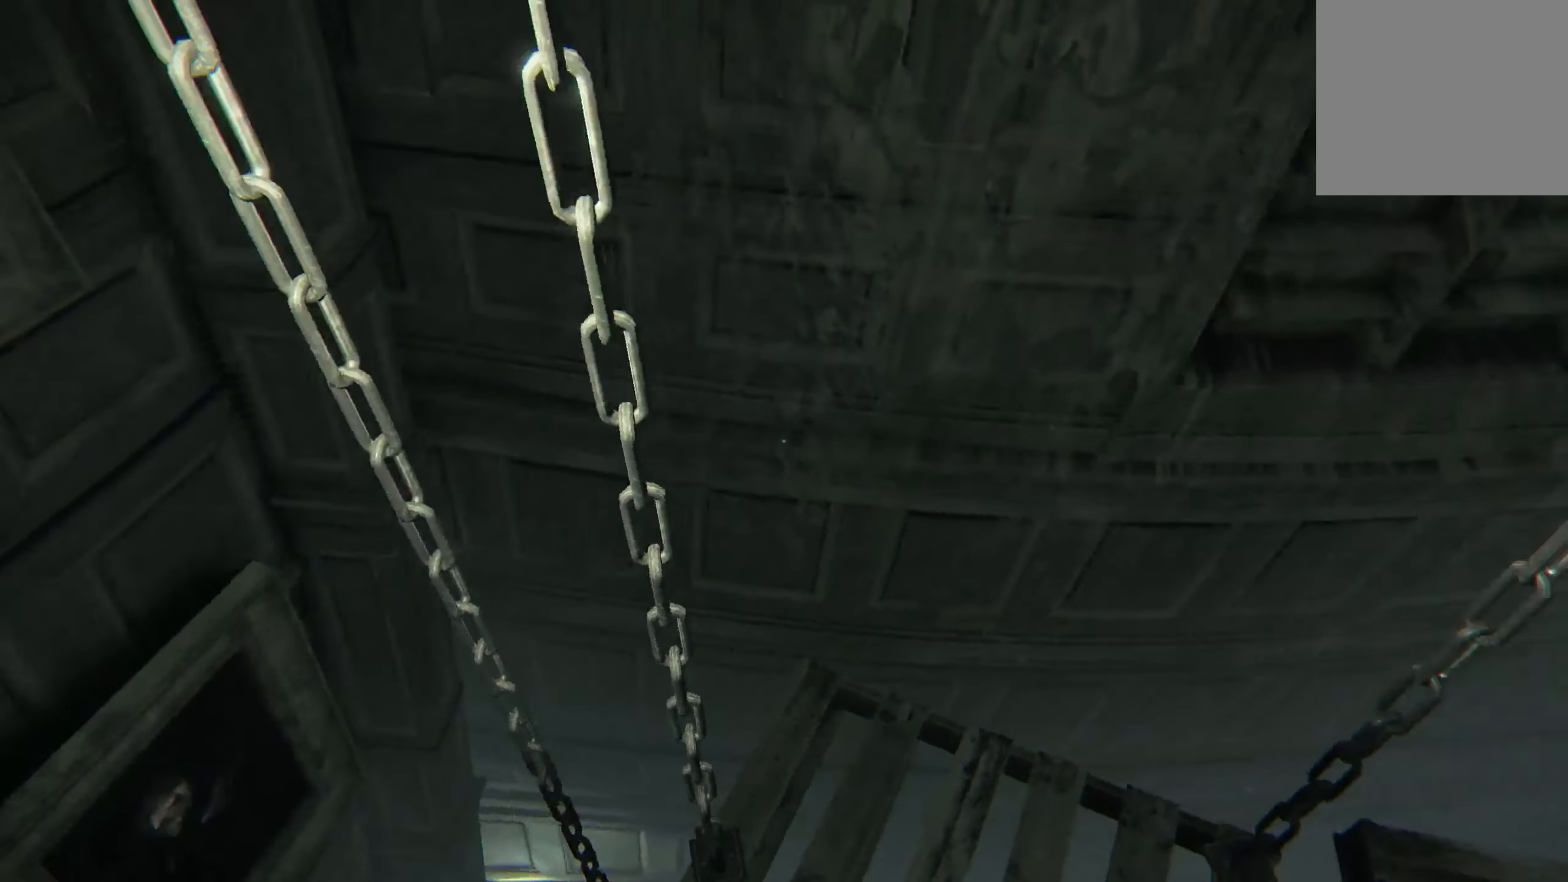
{"buttons": [], "left_stick": "up-left", "right_stick": "right", "events": [[67, "left_stick", "center"], [183, "right_stick", "right"], [300, "left_stick", "up-left"]]}
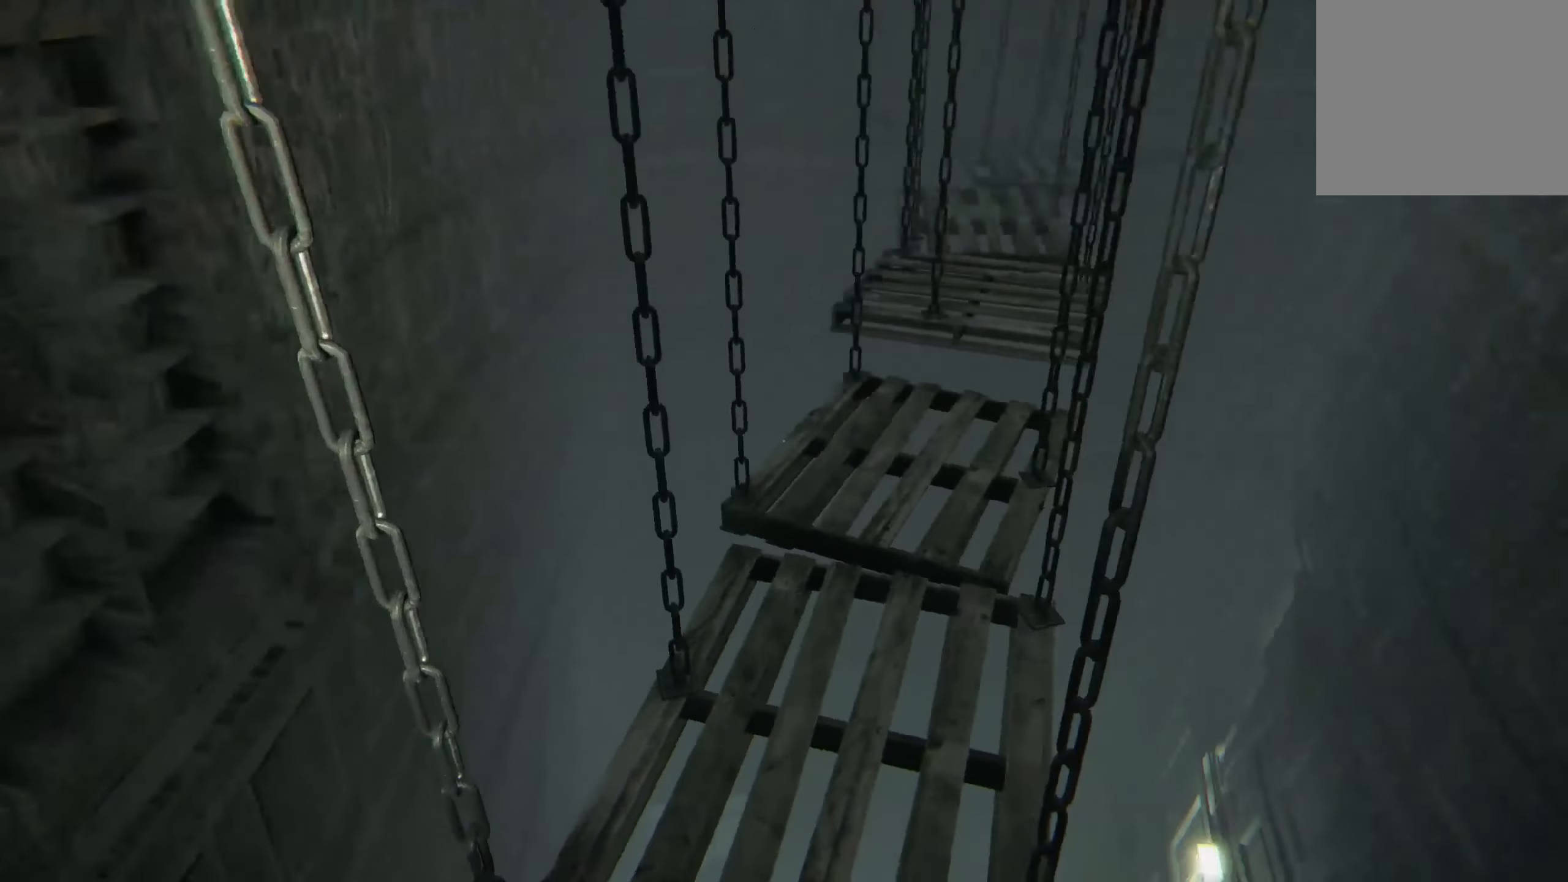
{"buttons": [], "left_stick": "center", "right_stick": "center", "events": [[17, "right_stick", "up-right"], [117, "left_stick", "center"], [117, "right_stick", "center"], [300, "left_stick", "left"], [500, "left_stick", "center"]]}
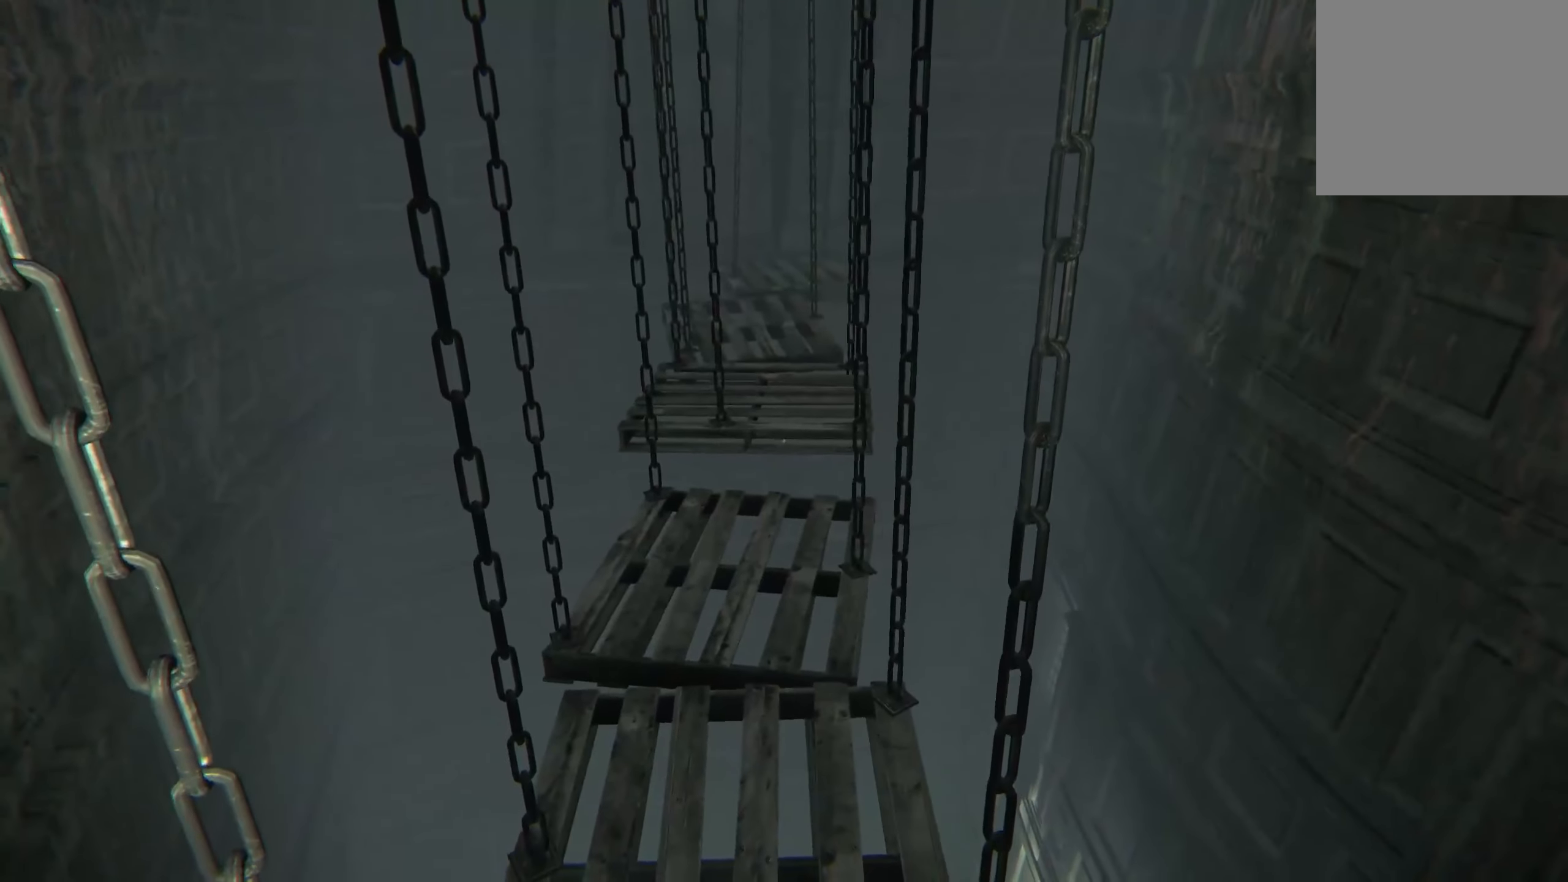
{"buttons": [], "left_stick": "center", "right_stick": "right", "events": [[134, "right_stick", "right"]]}
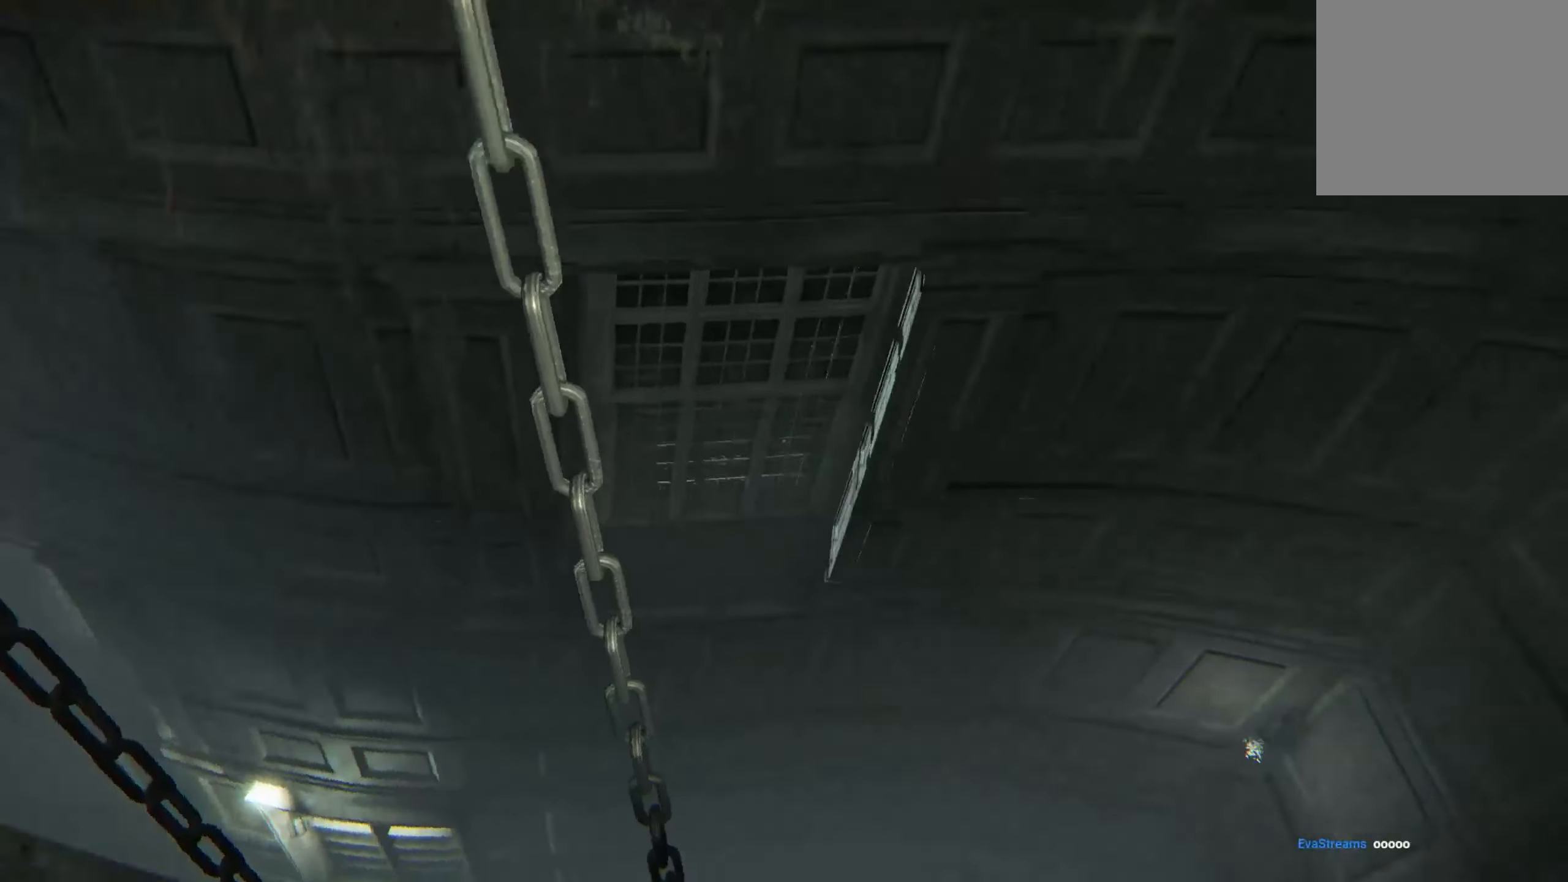
{"buttons": [], "left_stick": "center", "right_stick": "center", "events": [[67, "left_stick", "down-left"], [150, "right_stick", "center"], [184, "left_stick", "center"]]}
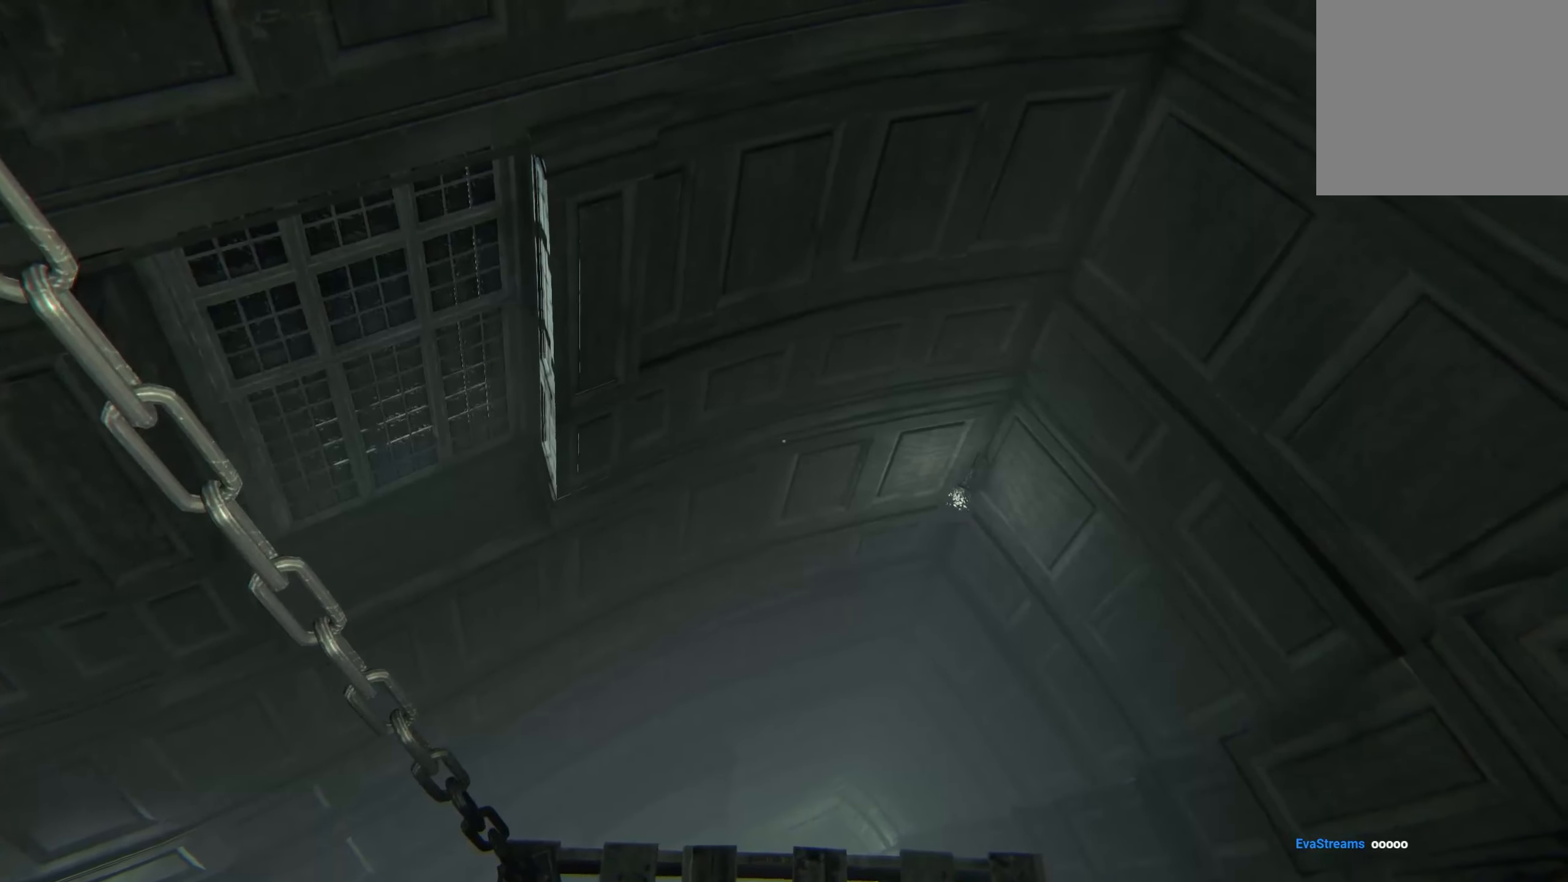
{"buttons": [], "left_stick": "center", "right_stick": "center", "events": [[100, "right_stick", "right"], [167, "left_stick", "down"], [250, "left_stick", "down-right"], [400, "left_stick", "center"], [500, "right_stick", "center"]]}
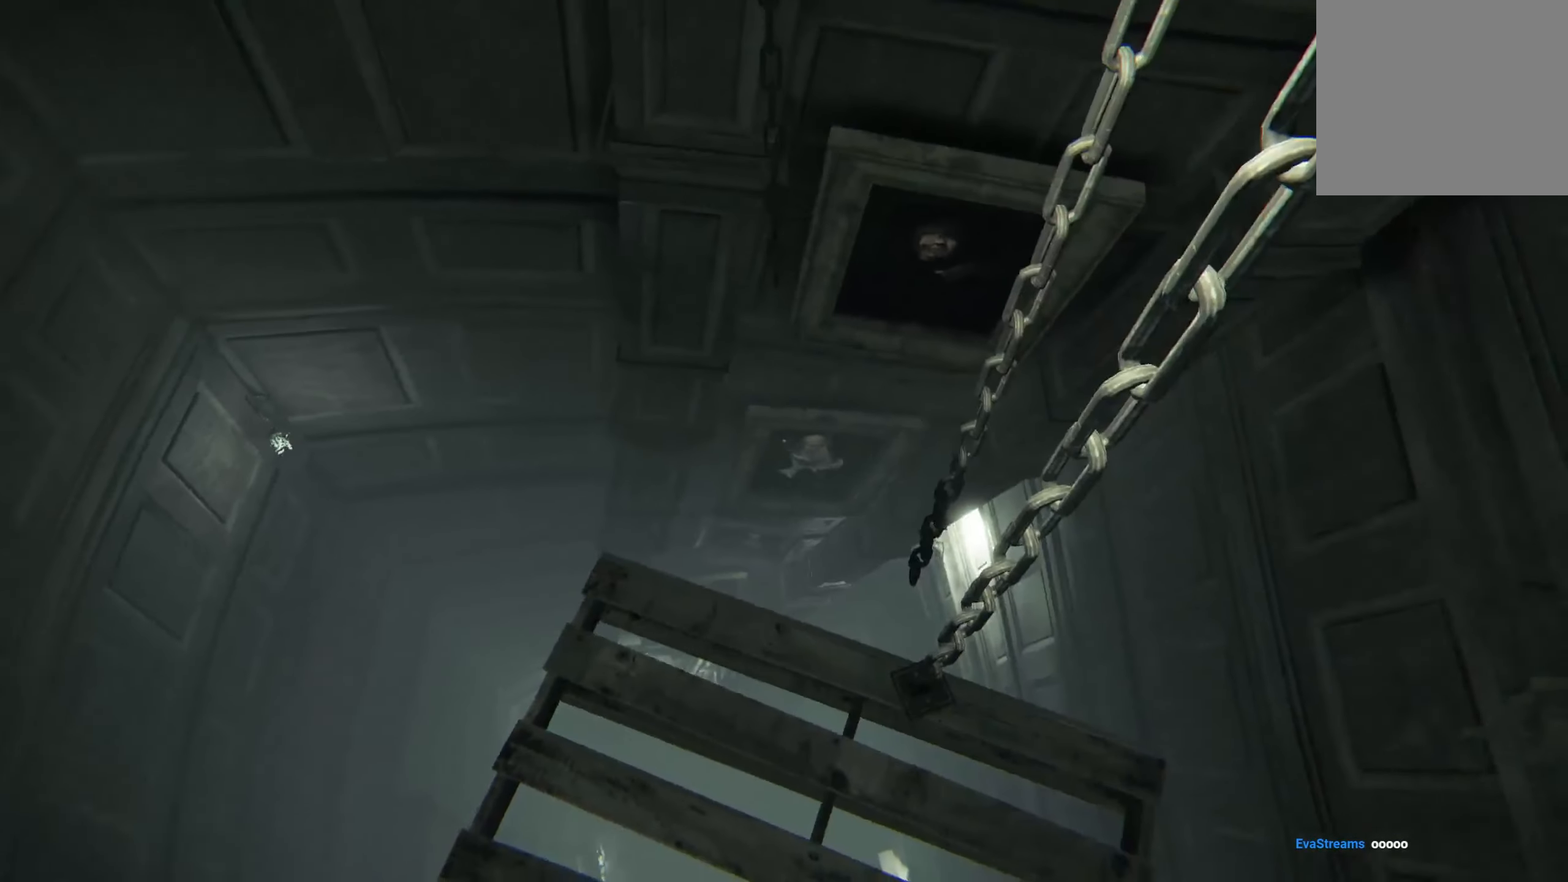
{"buttons": [], "left_stick": "center", "right_stick": "center", "events": [[150, "right_stick", "right"], [184, "left_stick", "up-right"], [384, "right_stick", "center"], [434, "left_stick", "center"]]}